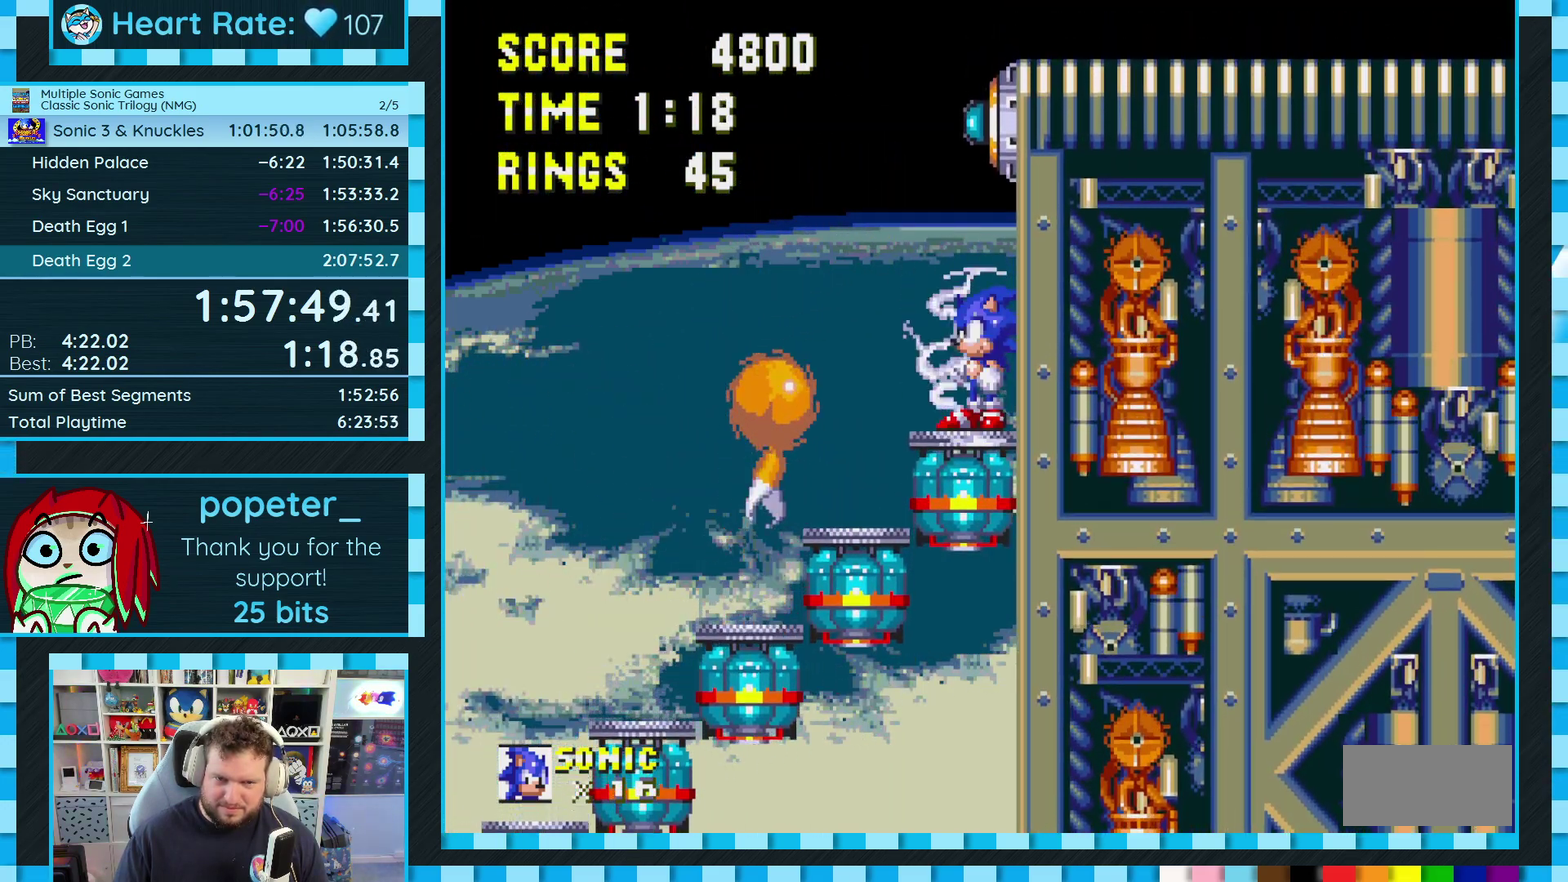
Gameplay with a controller (Xbox layout); each line is a JSON object with the inputs held at the frame after it. "events" lists button and stick changes between this image and that frame as [ms after this image, input, new state], when the widget could be followed in between. Not read: L1 L2 L3 R2 R3.
{"buttons": ["A", "DPAD_RIGHT"], "events": [[350, "DPAD_RIGHT", "down"], [383, "A", "down"]]}
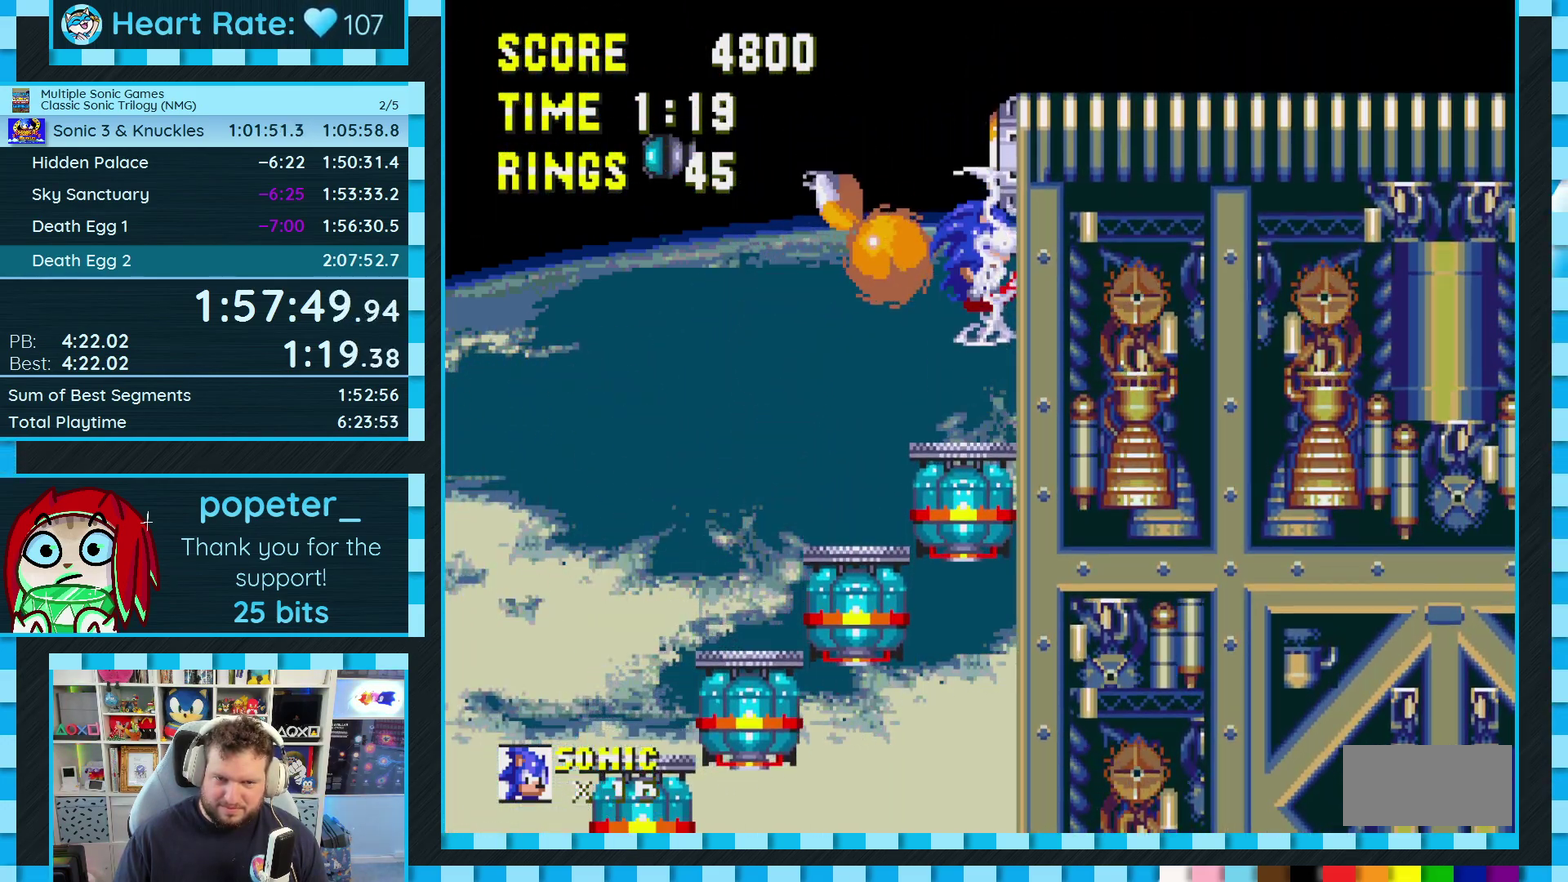
{"buttons": ["DPAD_RIGHT"], "events": [[250, "A", "up"]]}
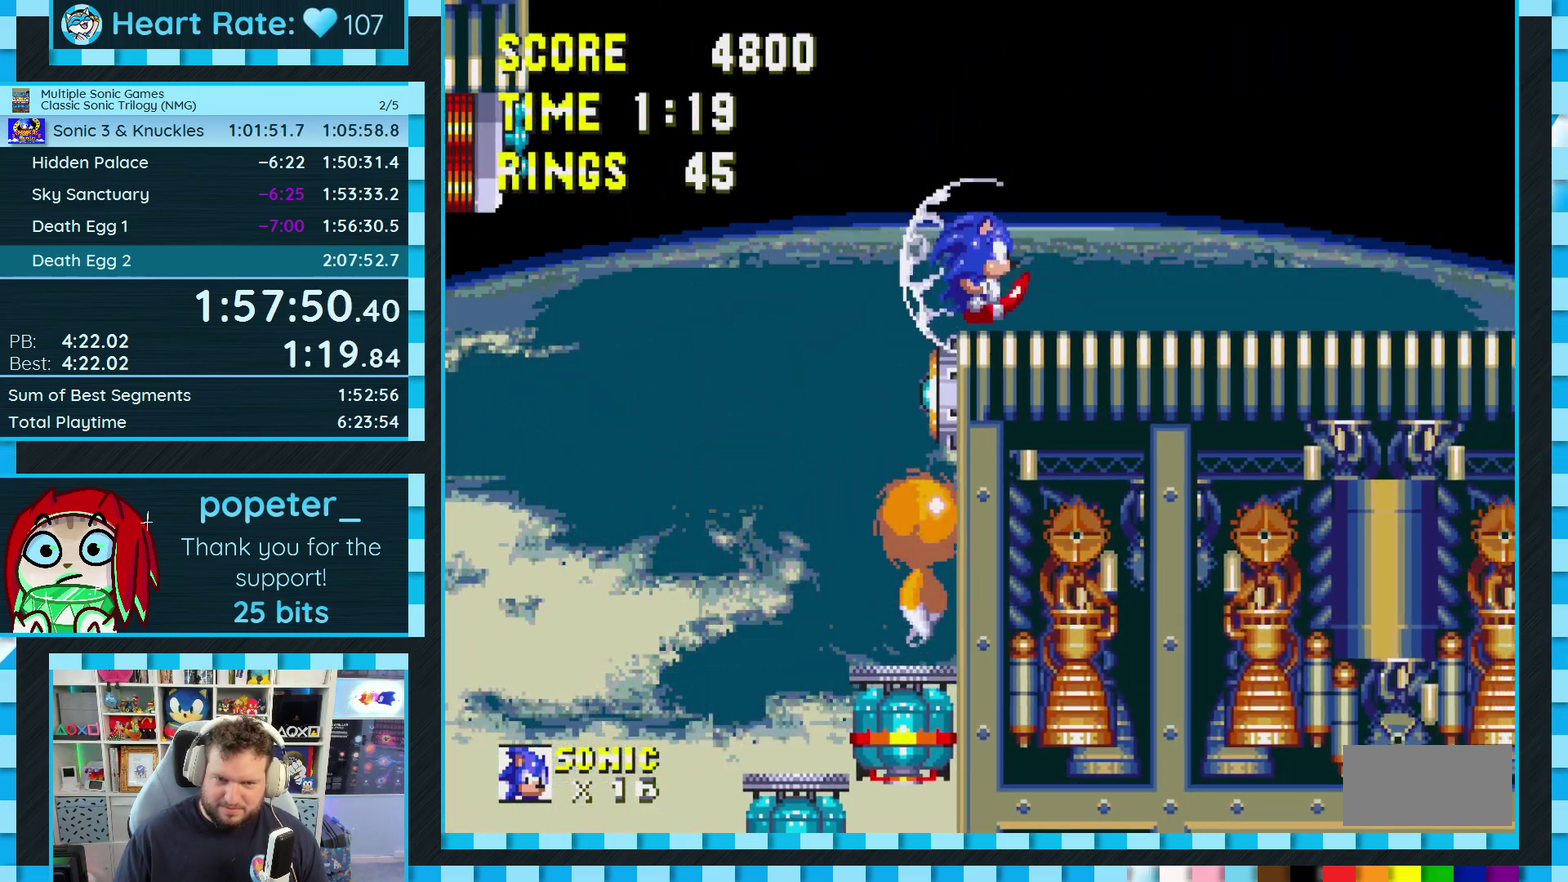
{"buttons": ["DPAD_RIGHT"], "events": [[100, "A", "down"], [150, "A", "up"]]}
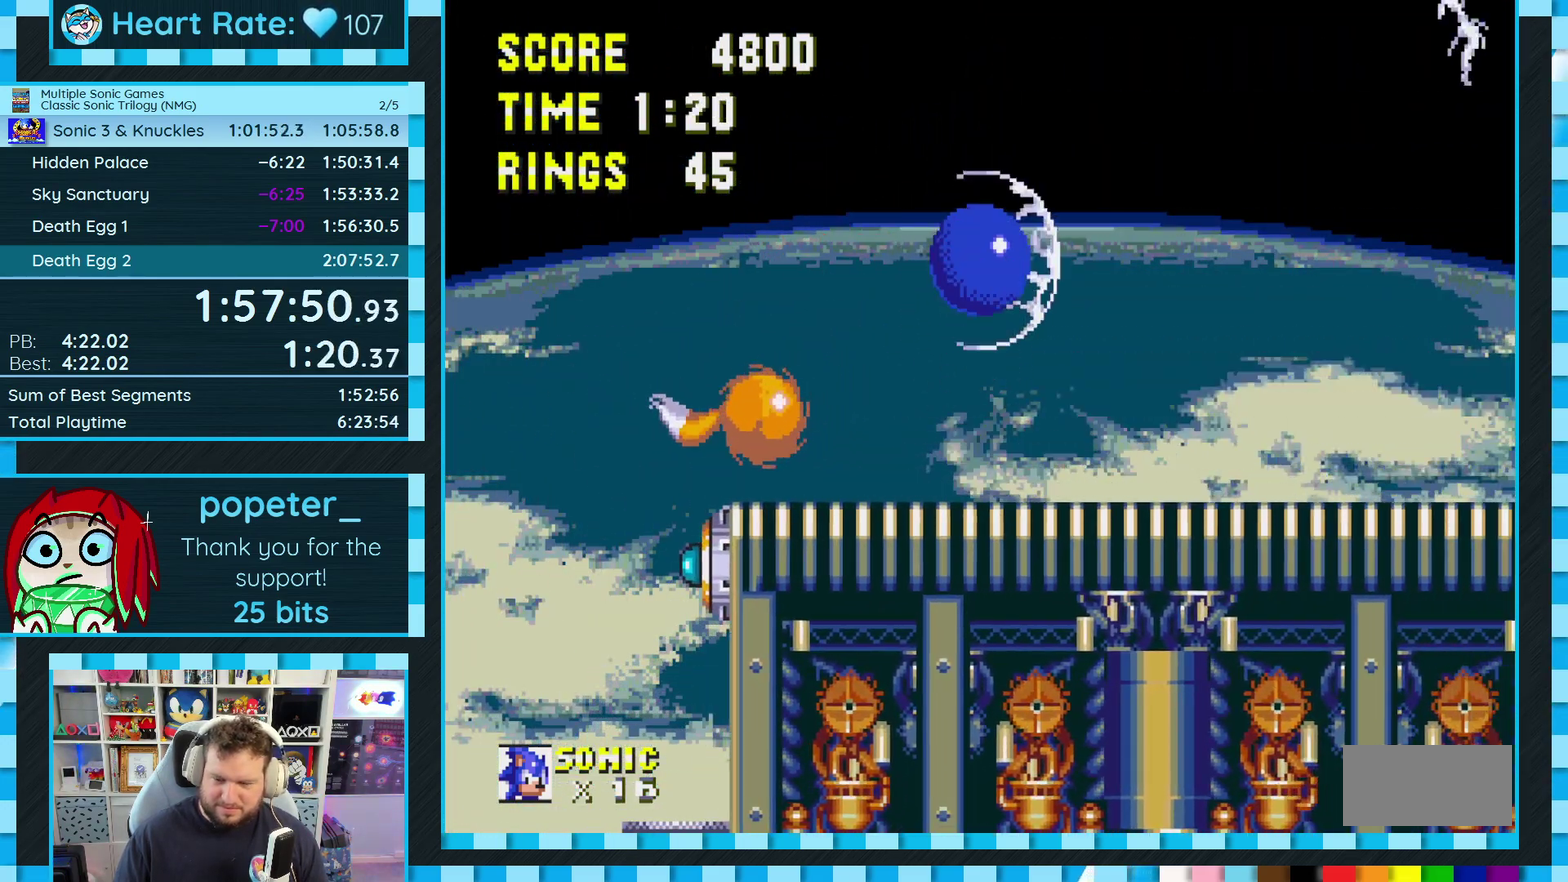
{"buttons": ["A", "DPAD_RIGHT"], "events": [[500, "A", "down"]]}
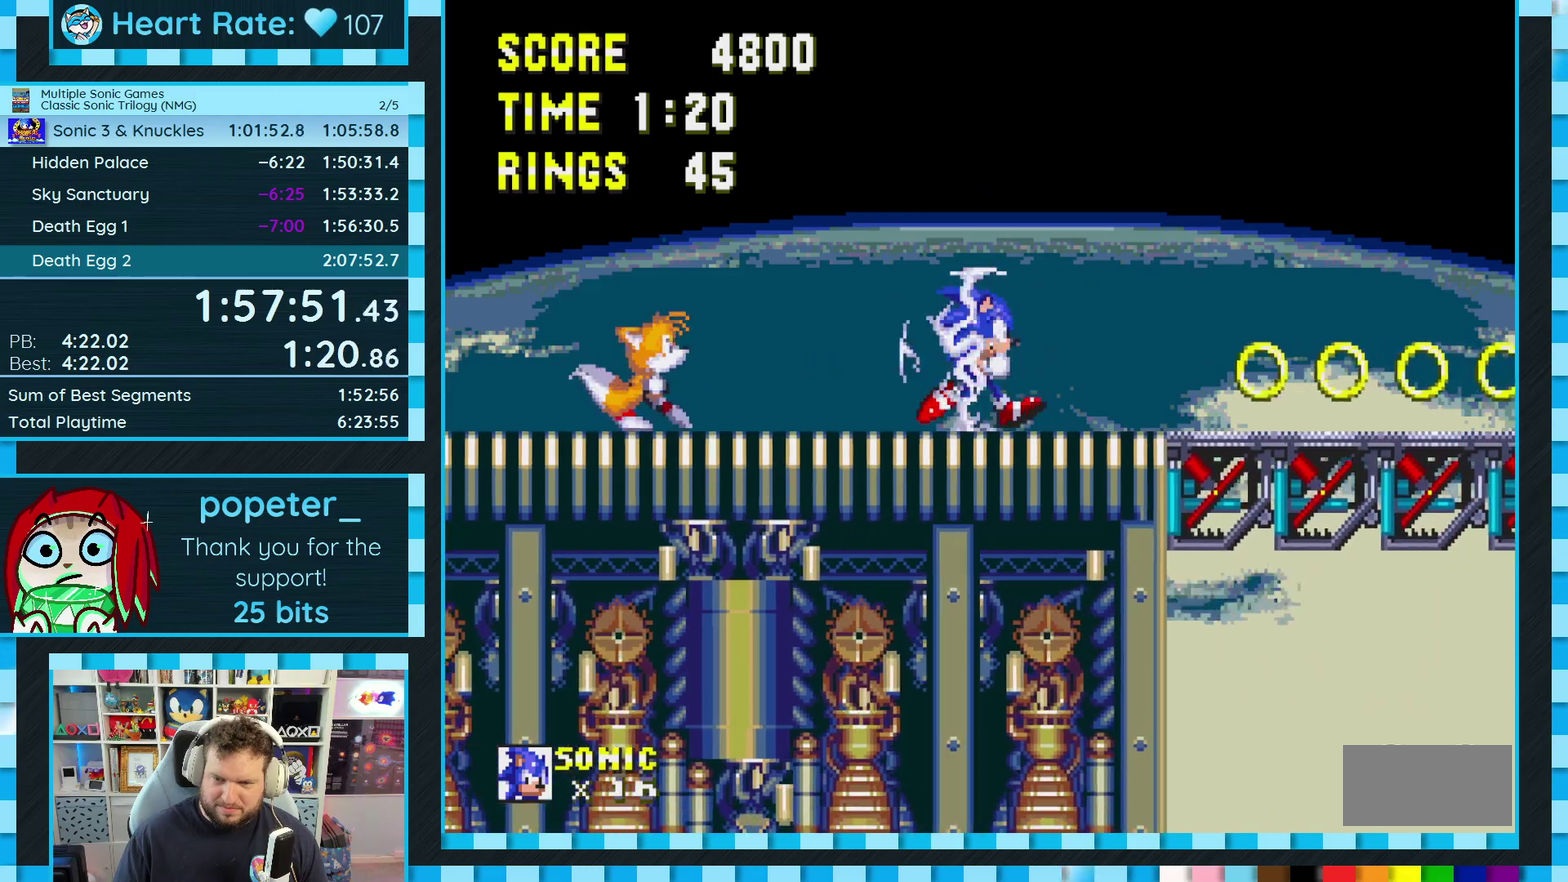
{"buttons": ["DPAD_RIGHT"], "events": [[167, "A", "up"], [300, "A", "down"], [367, "A", "up"]]}
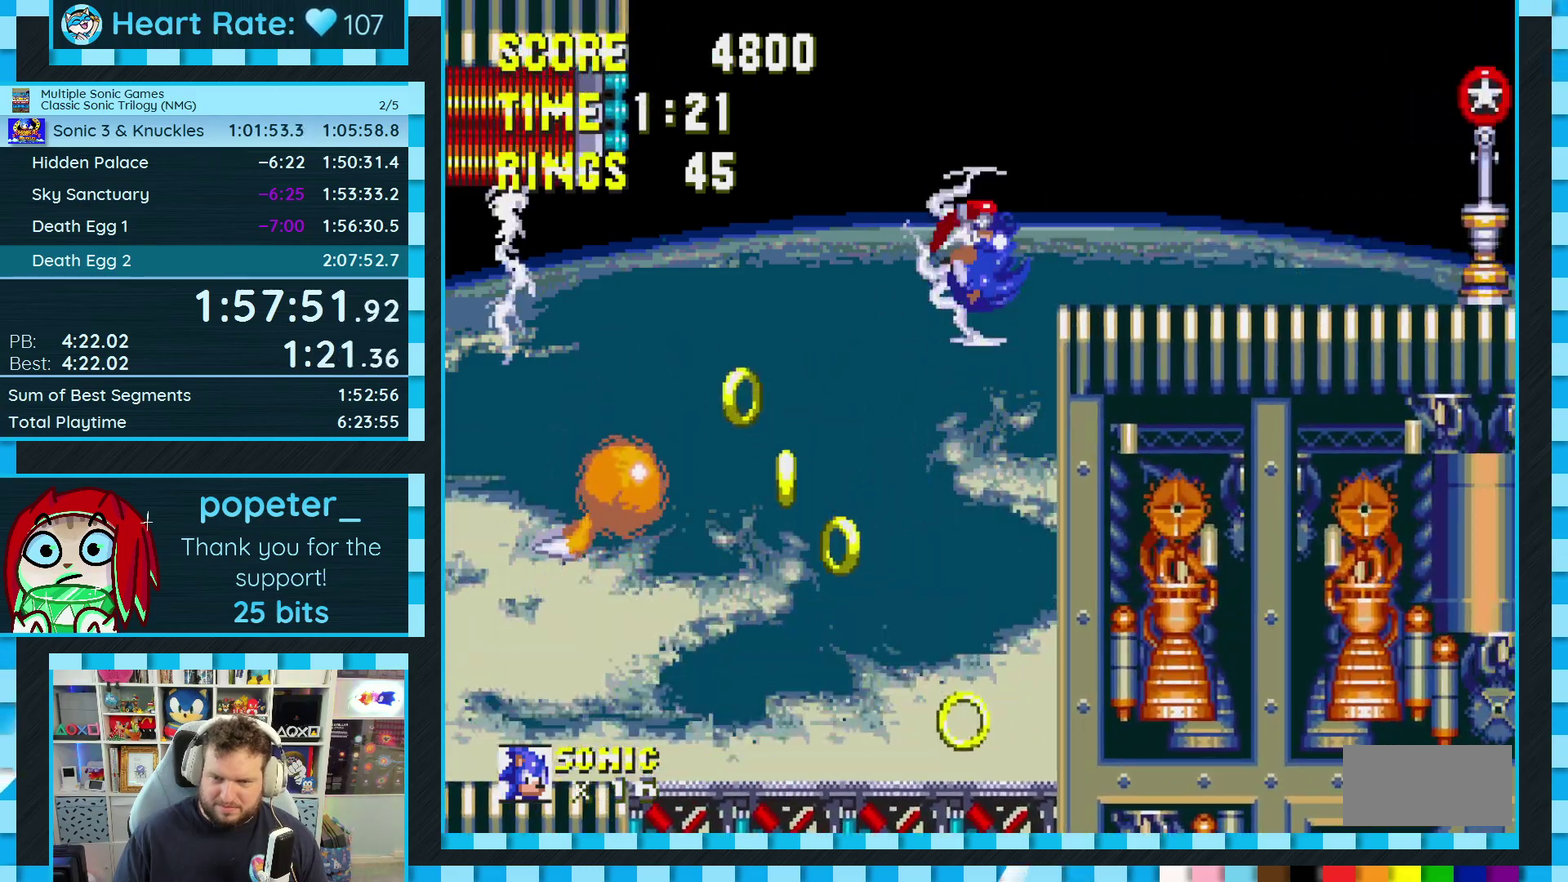
{"buttons": ["DPAD_RIGHT"], "events": []}
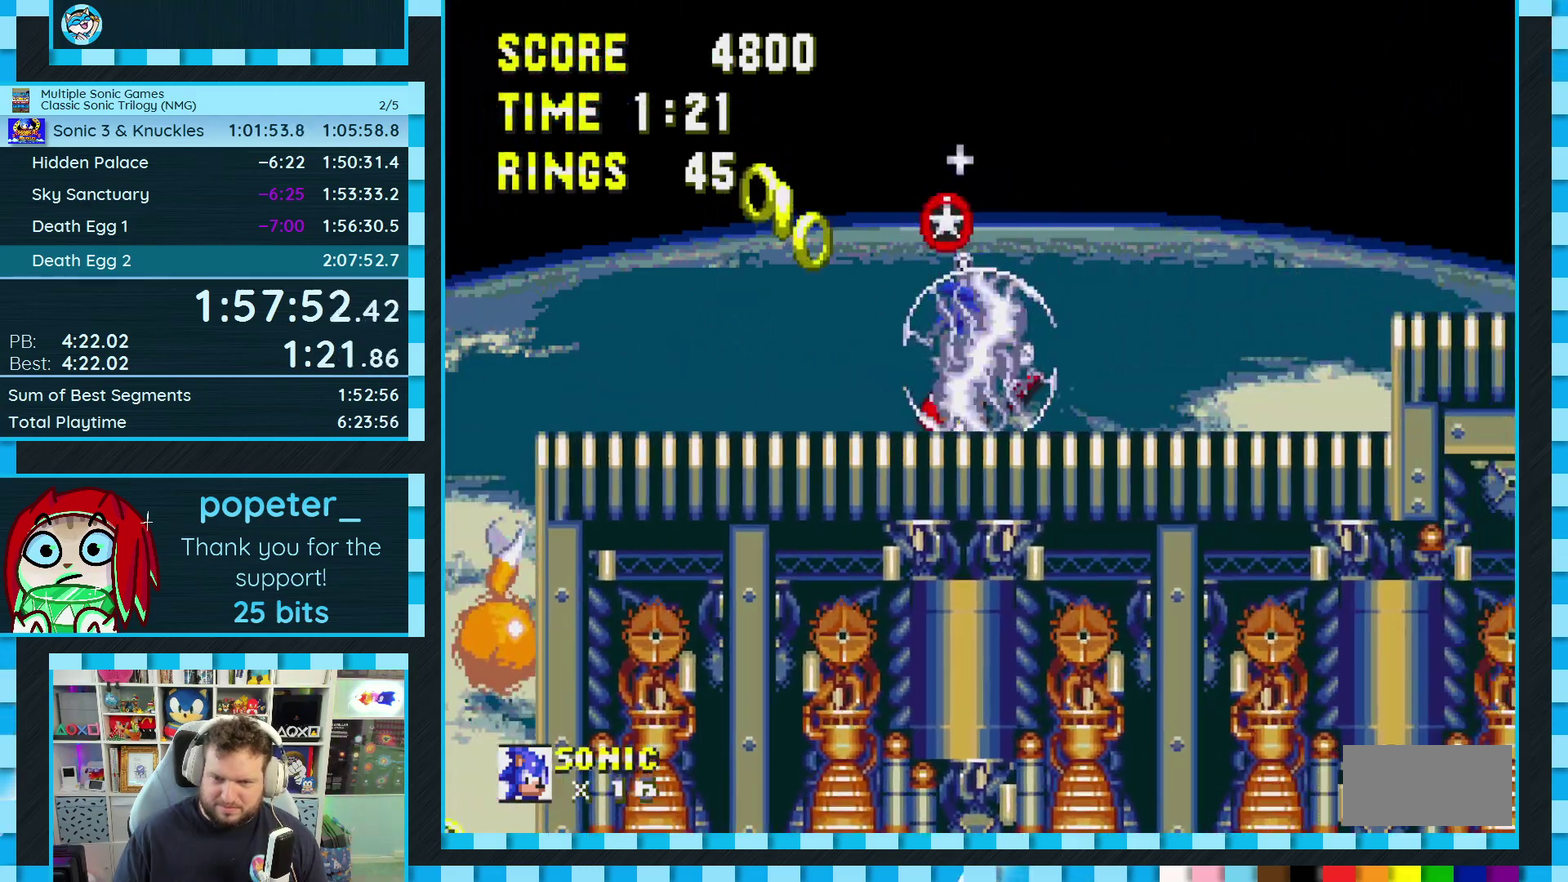
{"buttons": ["DPAD_RIGHT"], "events": [[67, "A", "down"], [150, "A", "up"], [367, "A", "down"], [450, "A", "up"]]}
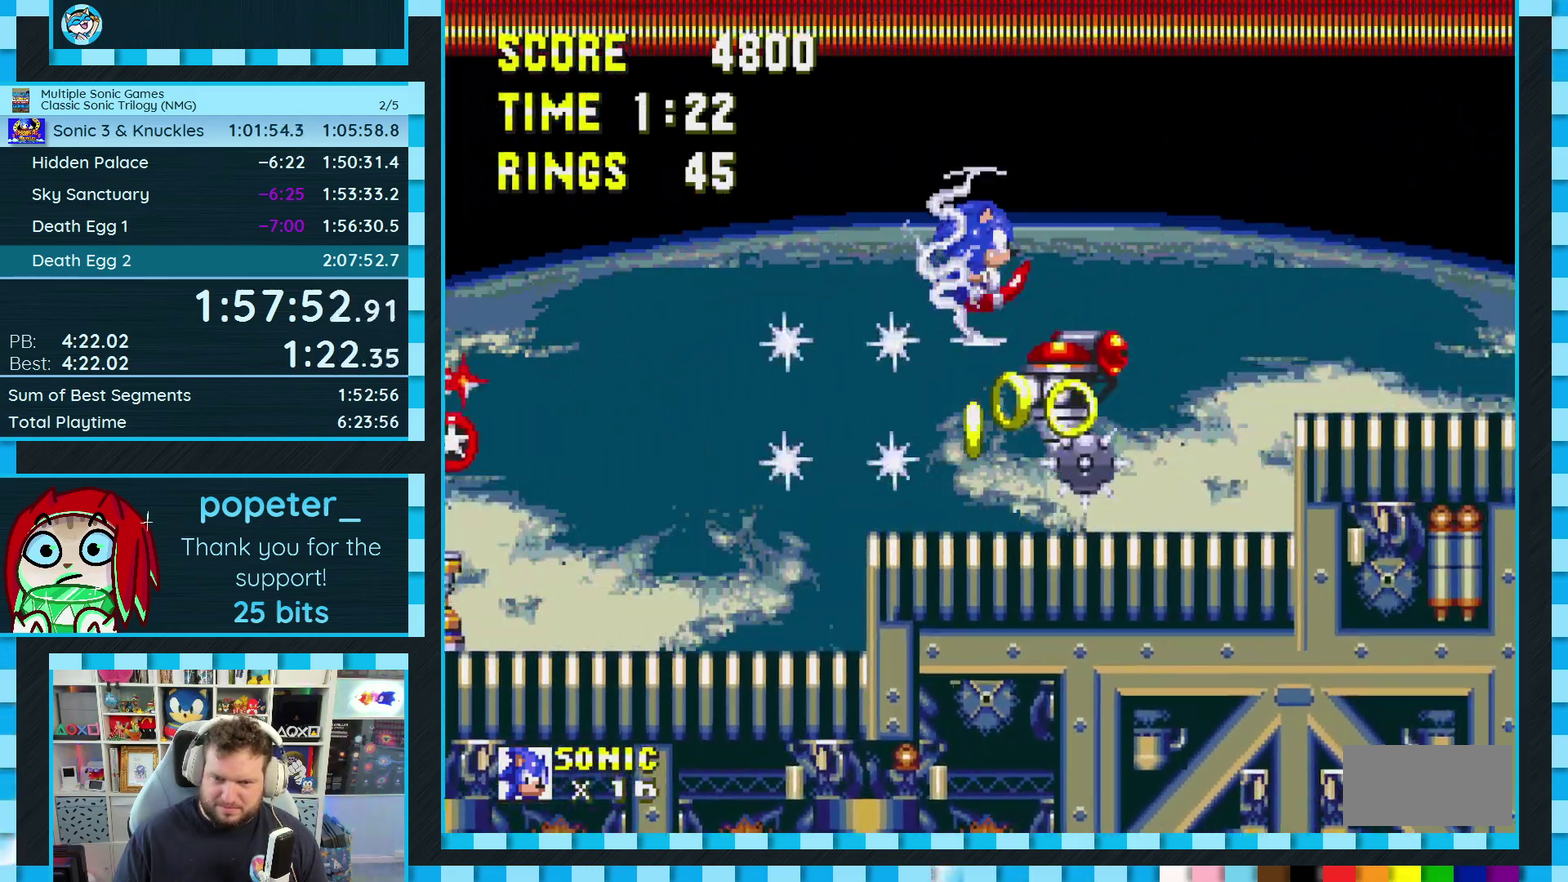
{"buttons": ["DPAD_RIGHT"], "events": []}
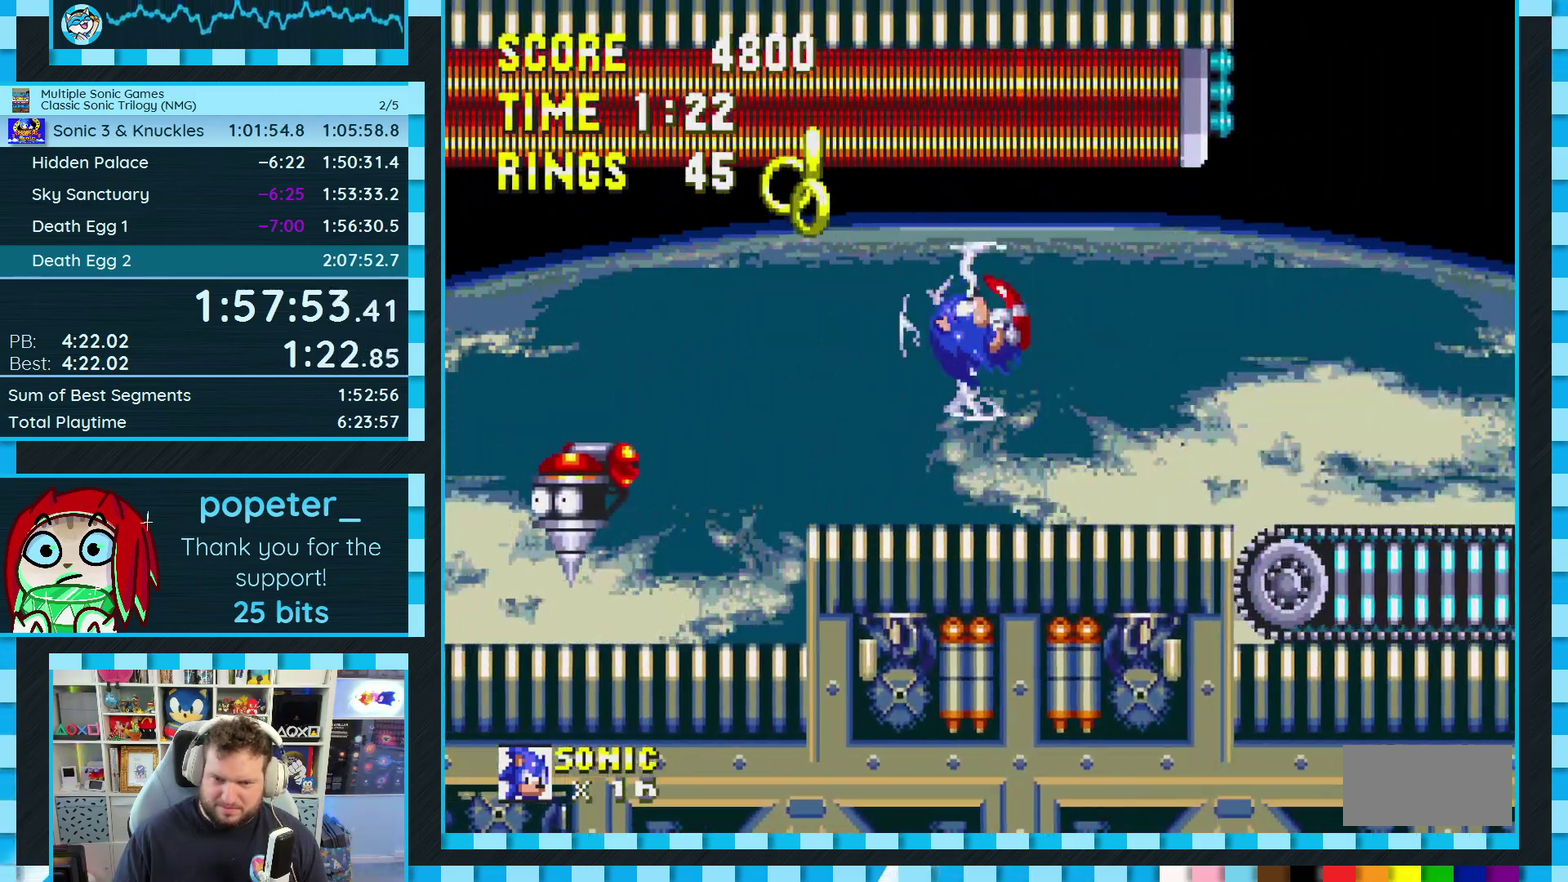
{"buttons": ["DPAD_RIGHT"], "events": []}
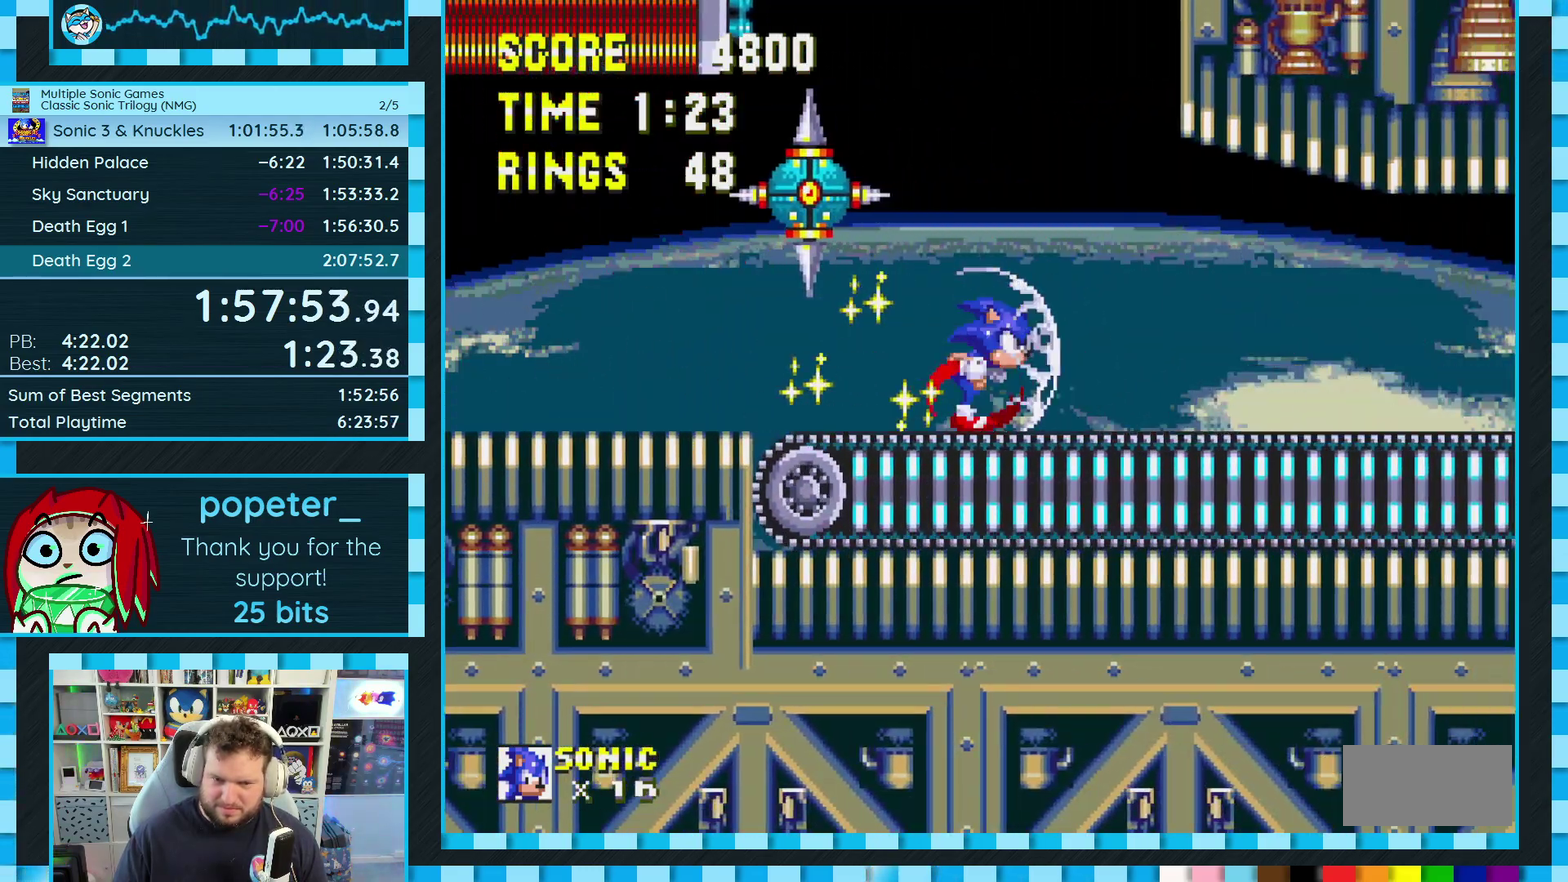
{"buttons": ["DPAD_RIGHT"], "events": [[233, "A", "down"], [350, "A", "up"]]}
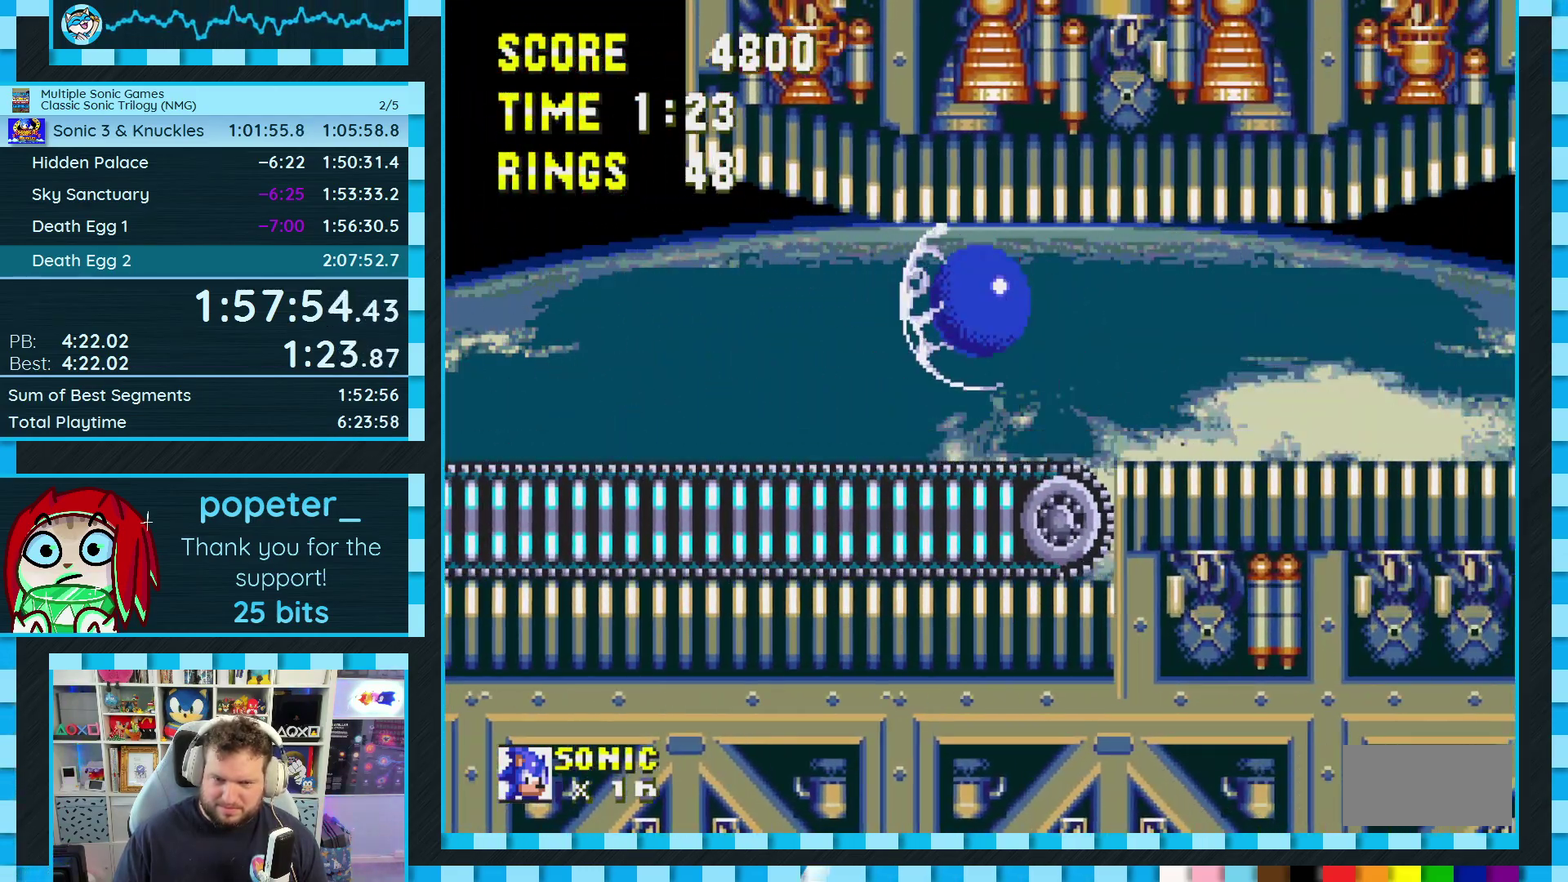
{"buttons": ["DPAD_RIGHT"], "events": [[50, "A", "down"], [200, "A", "up"]]}
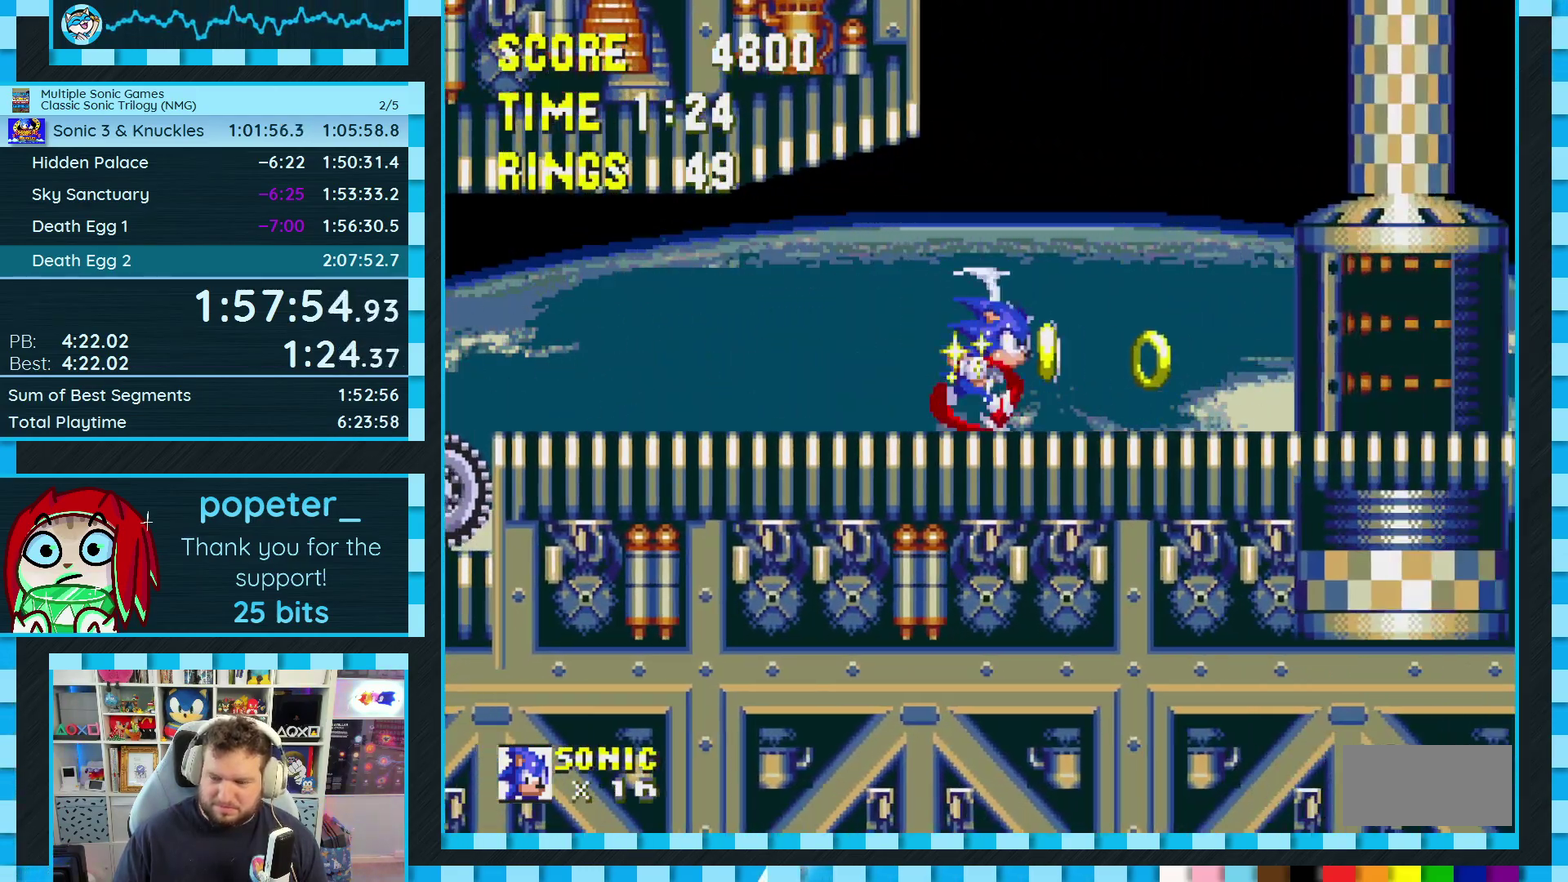
{"buttons": [], "events": [[117, "DPAD_DOWN", "down"], [167, "DPAD_RIGHT", "up"], [417, "DPAD_DOWN", "up"]]}
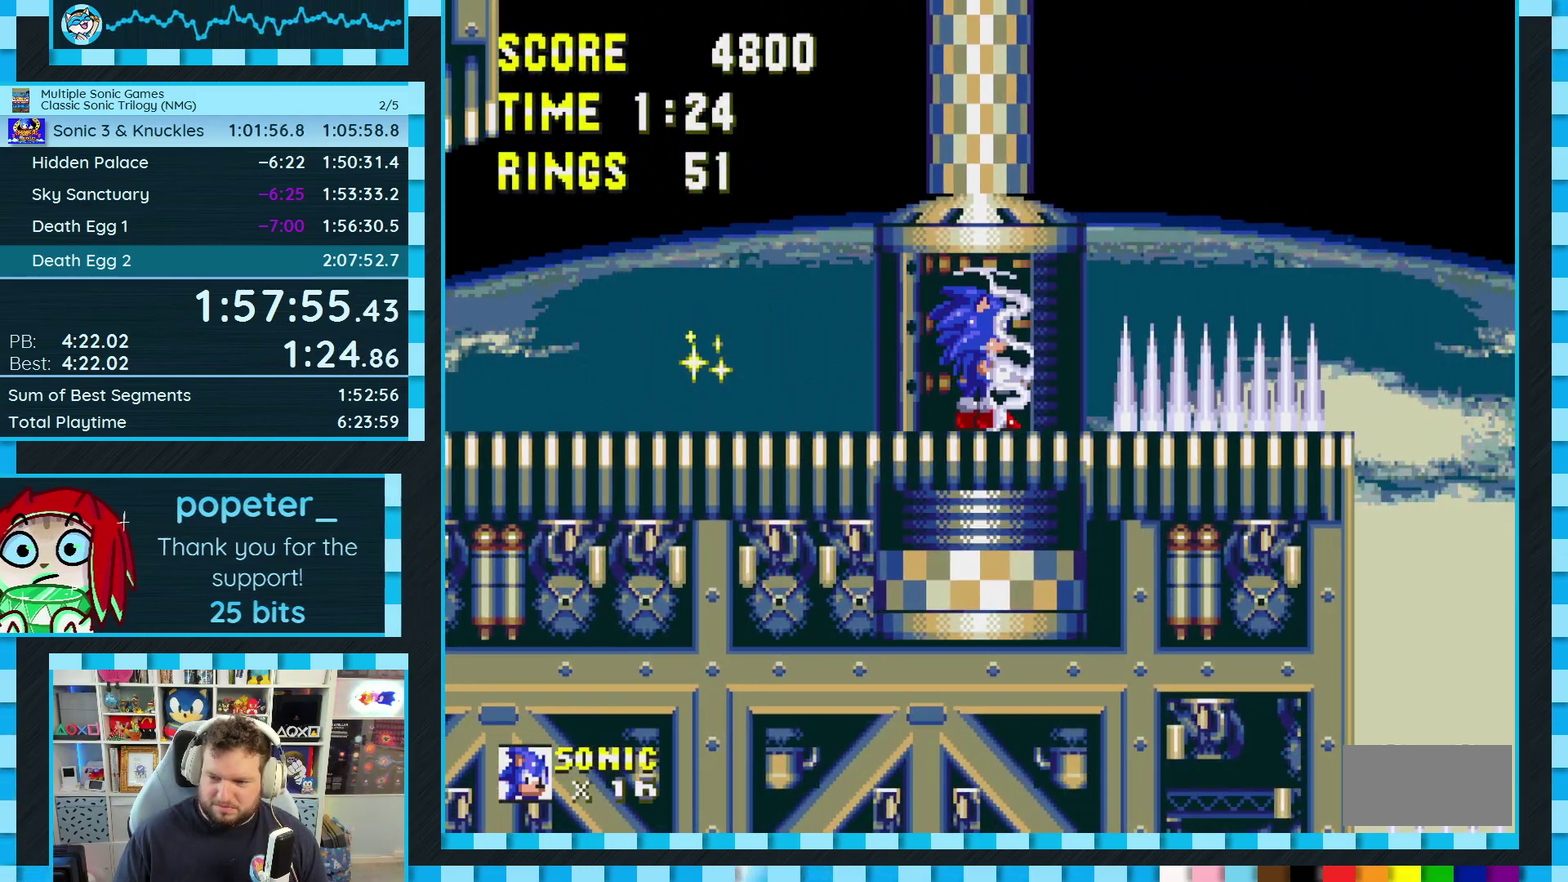
{"buttons": [], "events": []}
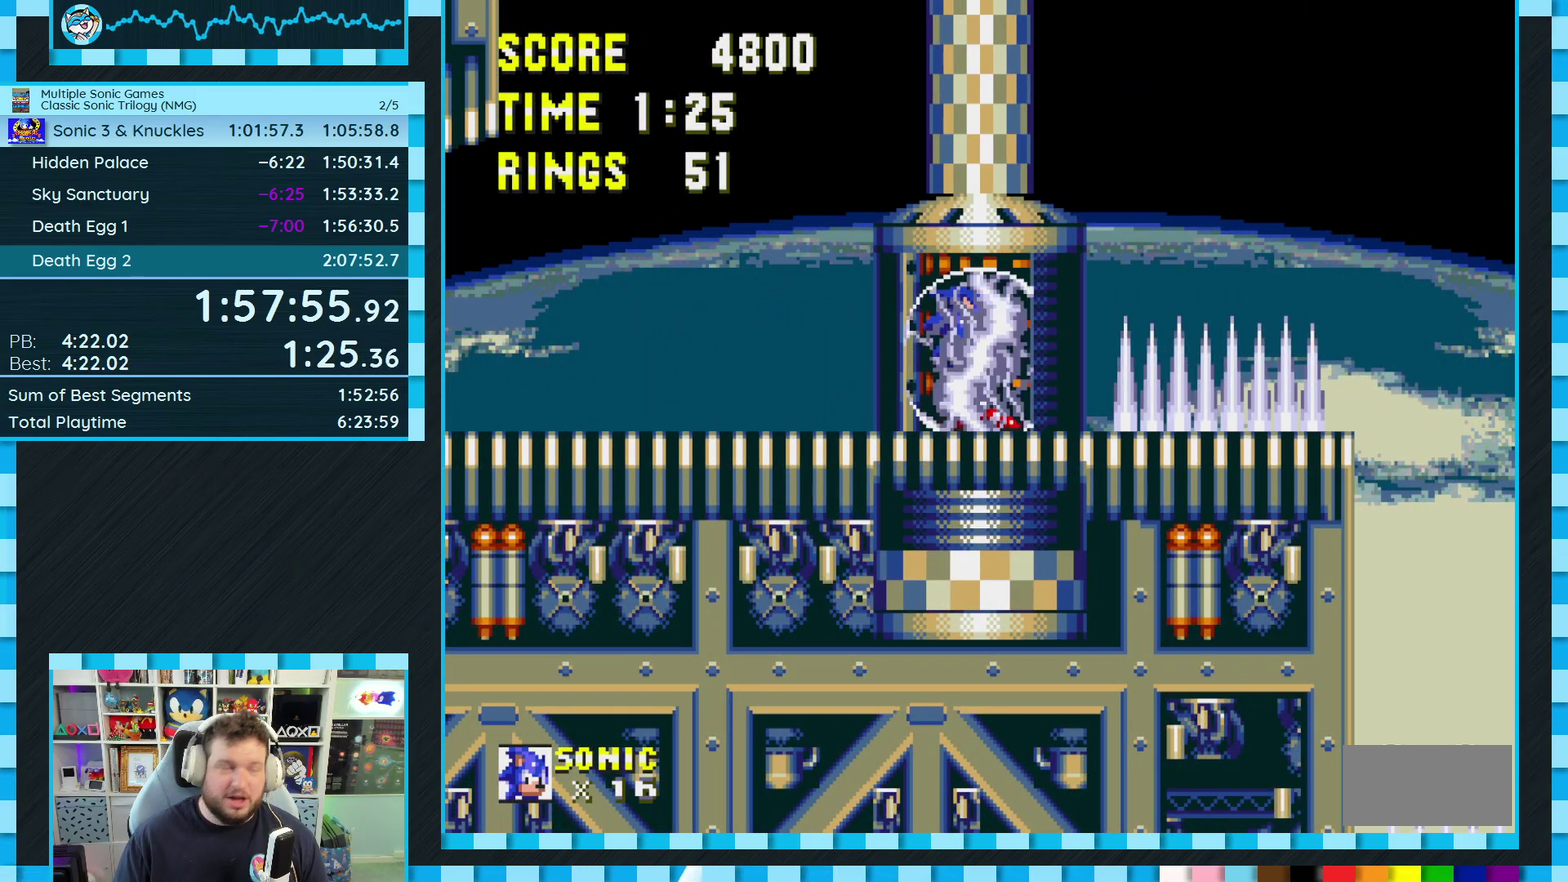
{"buttons": [], "events": []}
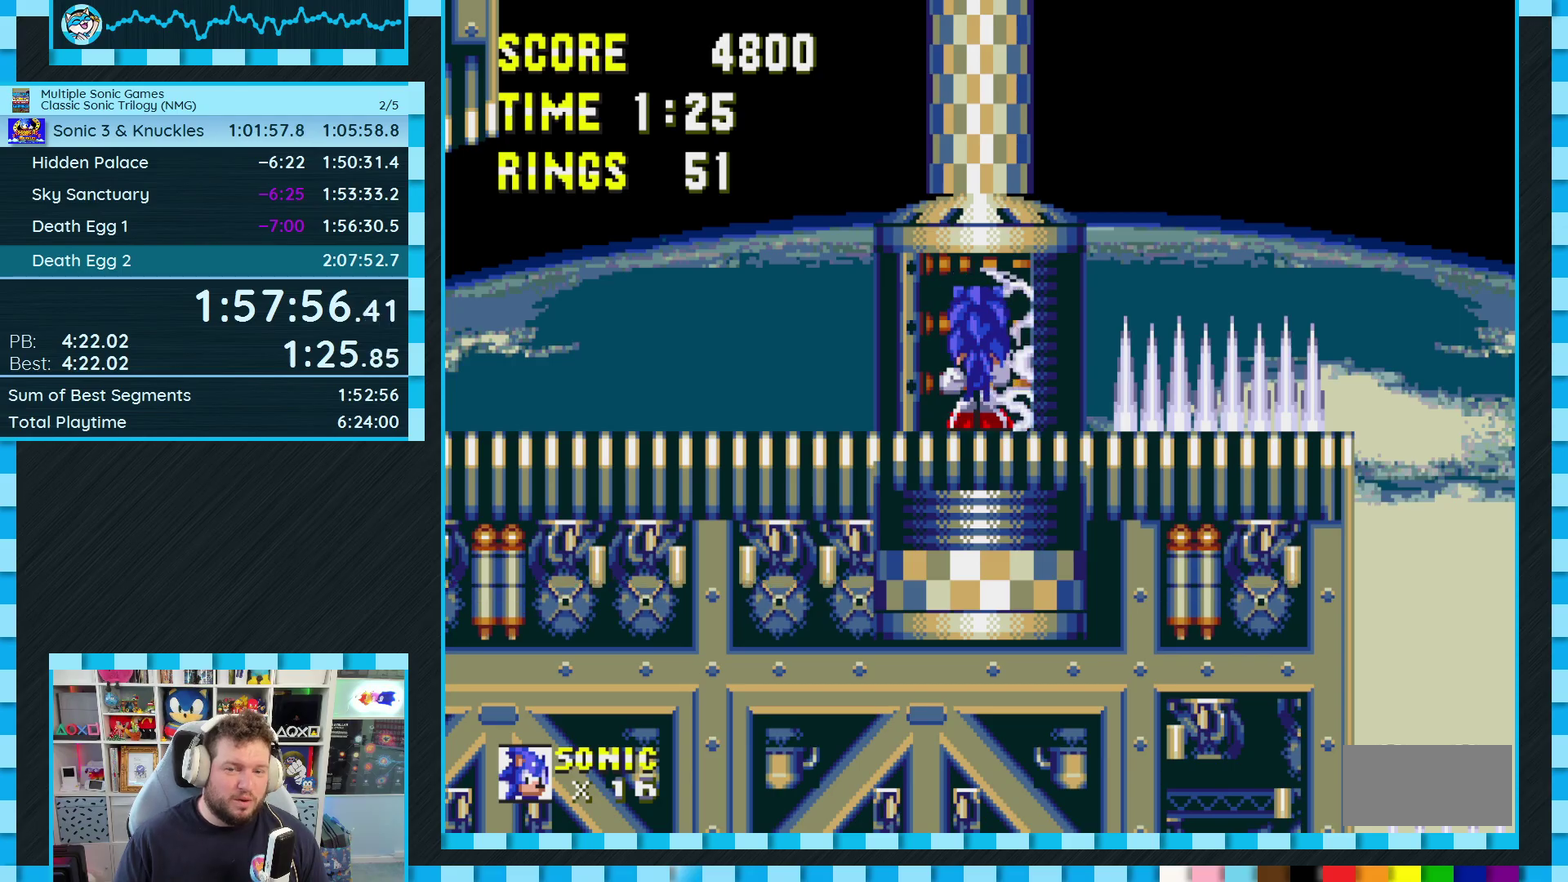
{"buttons": [], "events": []}
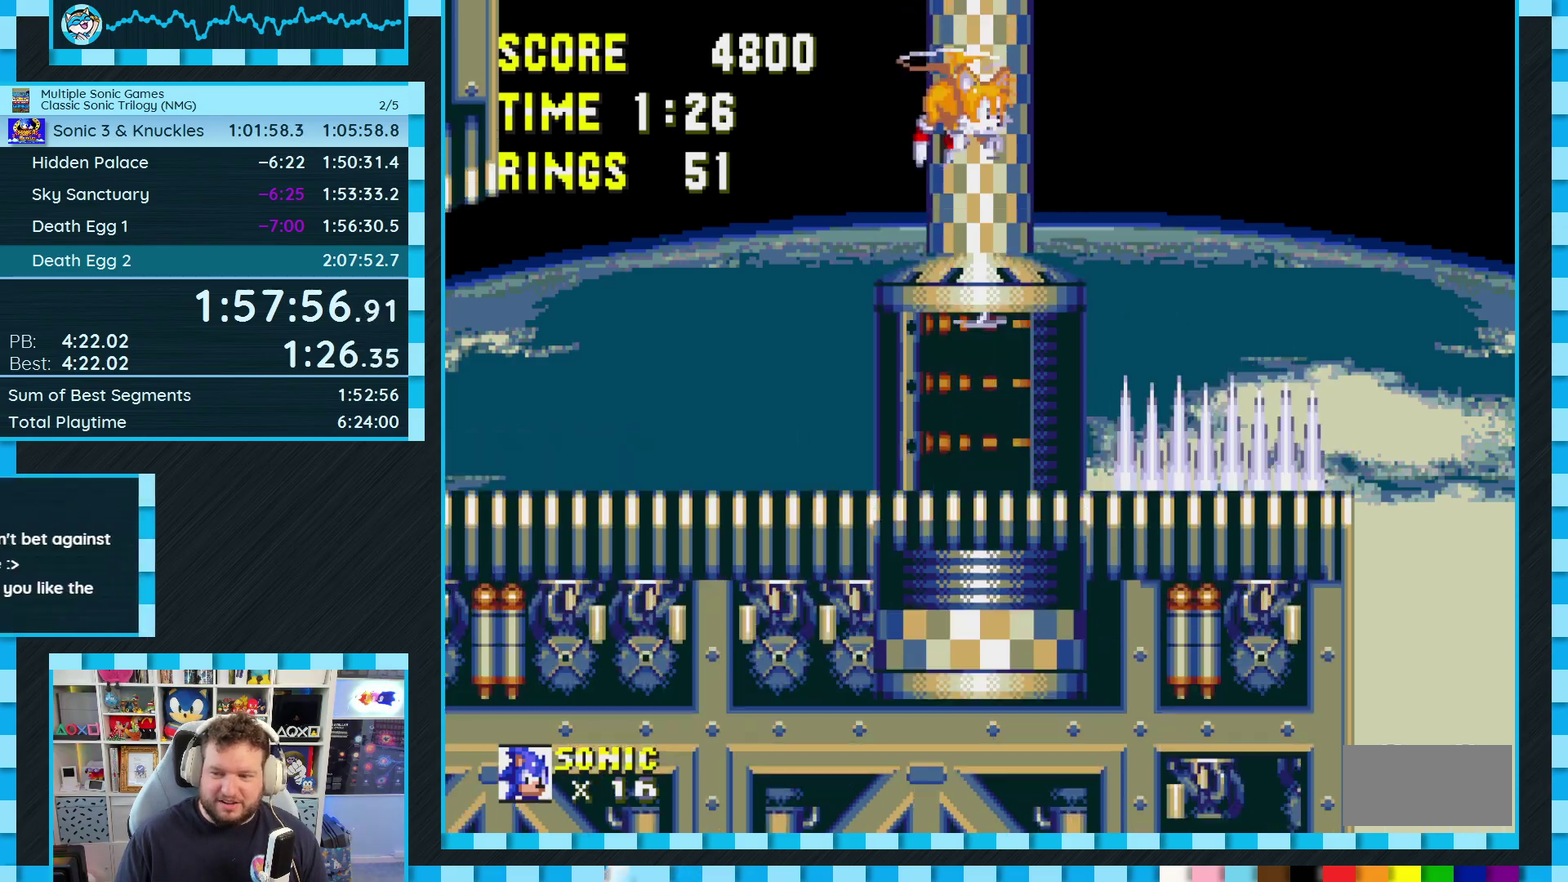
{"buttons": [], "events": []}
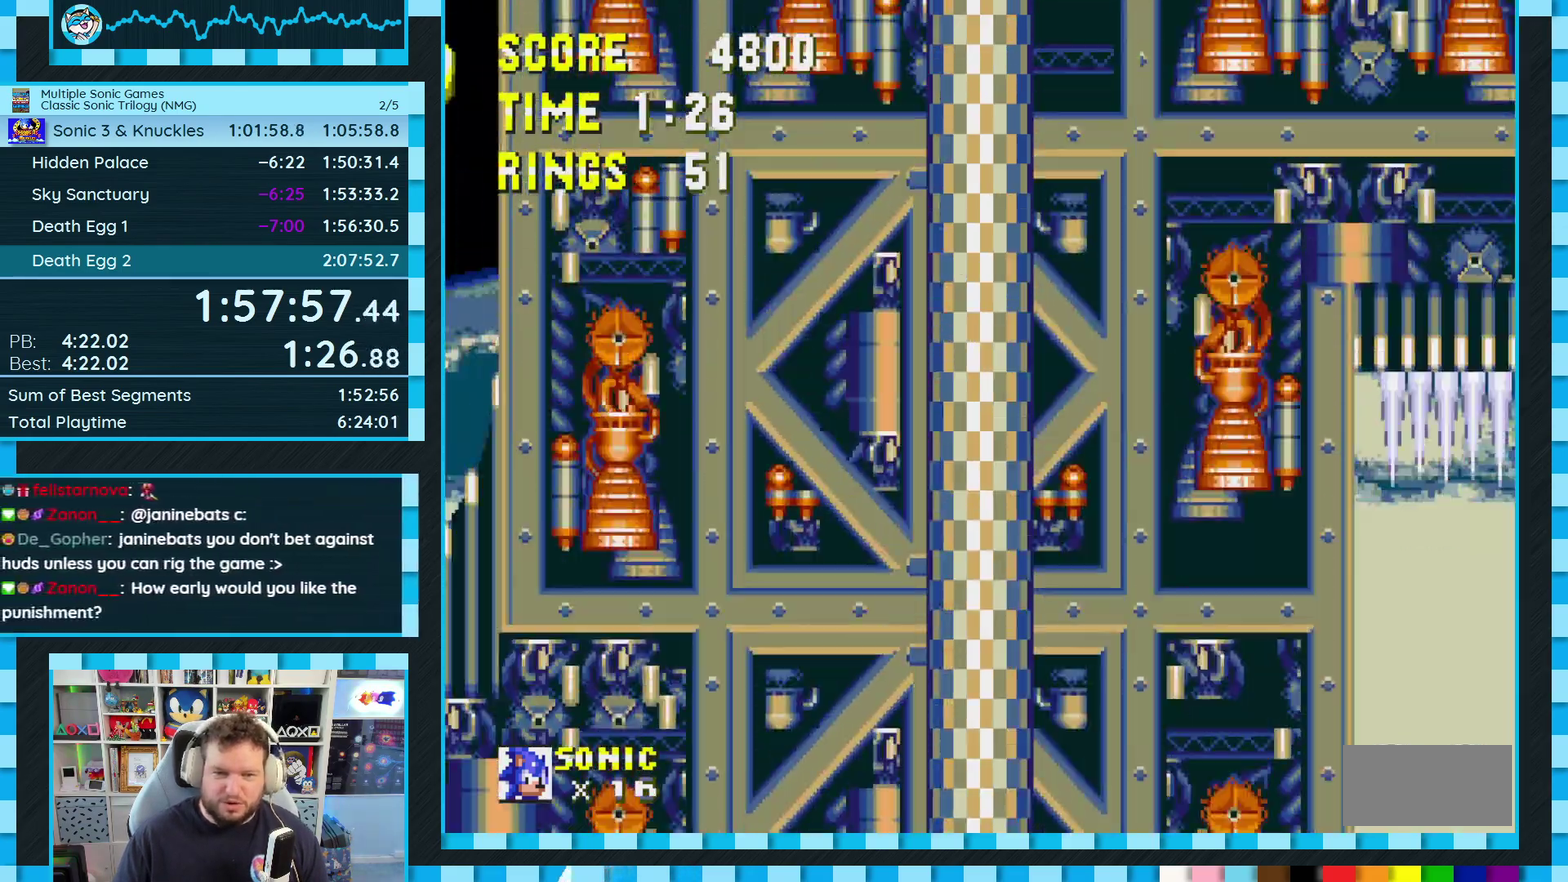
{"buttons": [], "events": []}
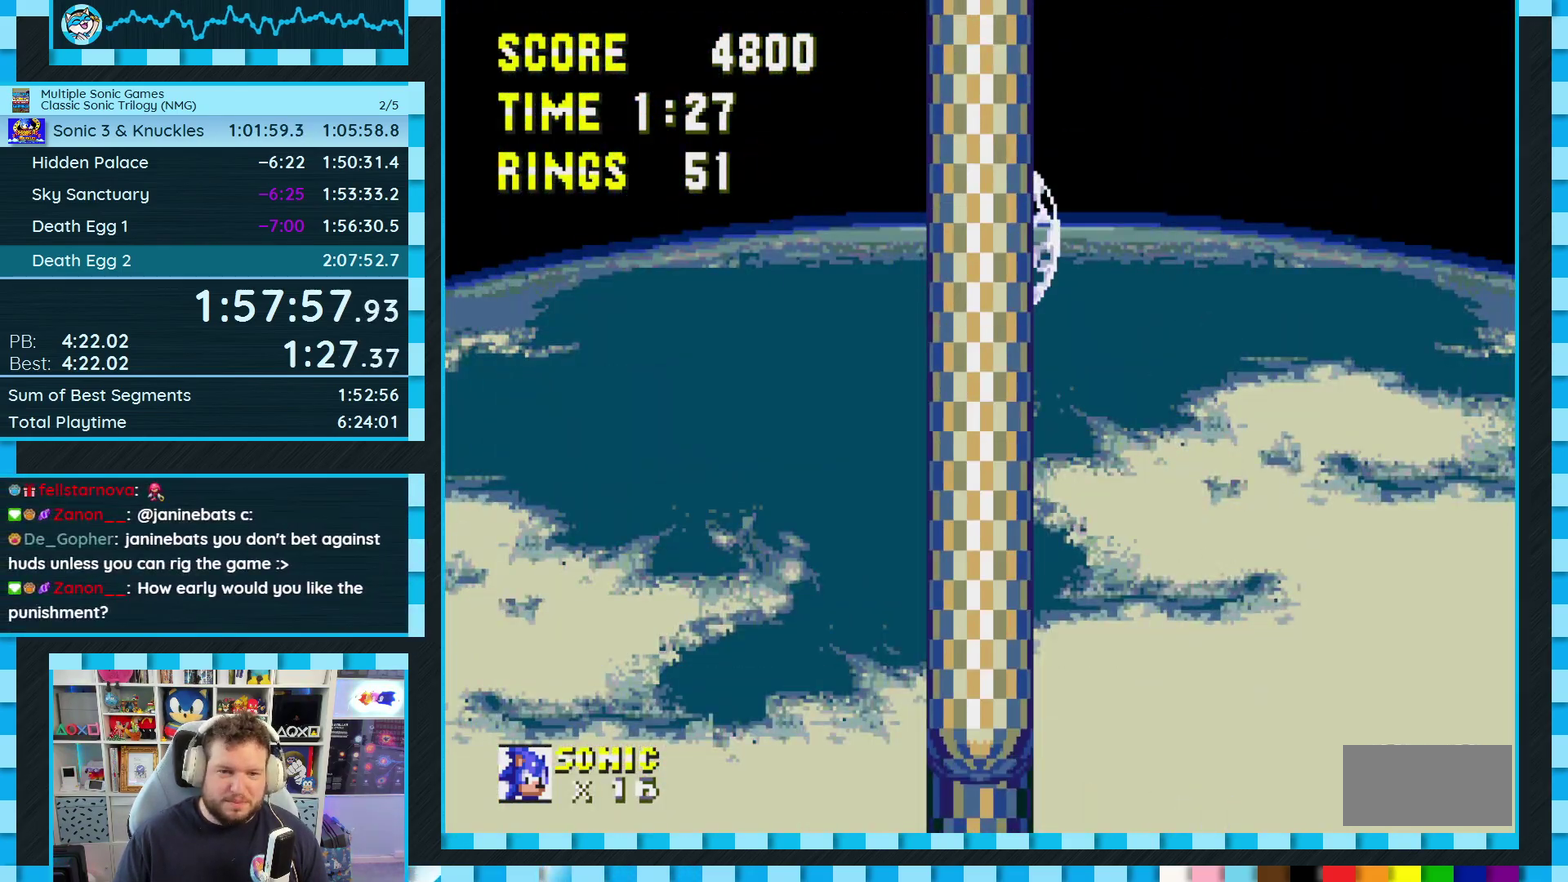
{"buttons": [], "events": [[367, "DPAD_LEFT", "down"], [467, "DPAD_LEFT", "up"]]}
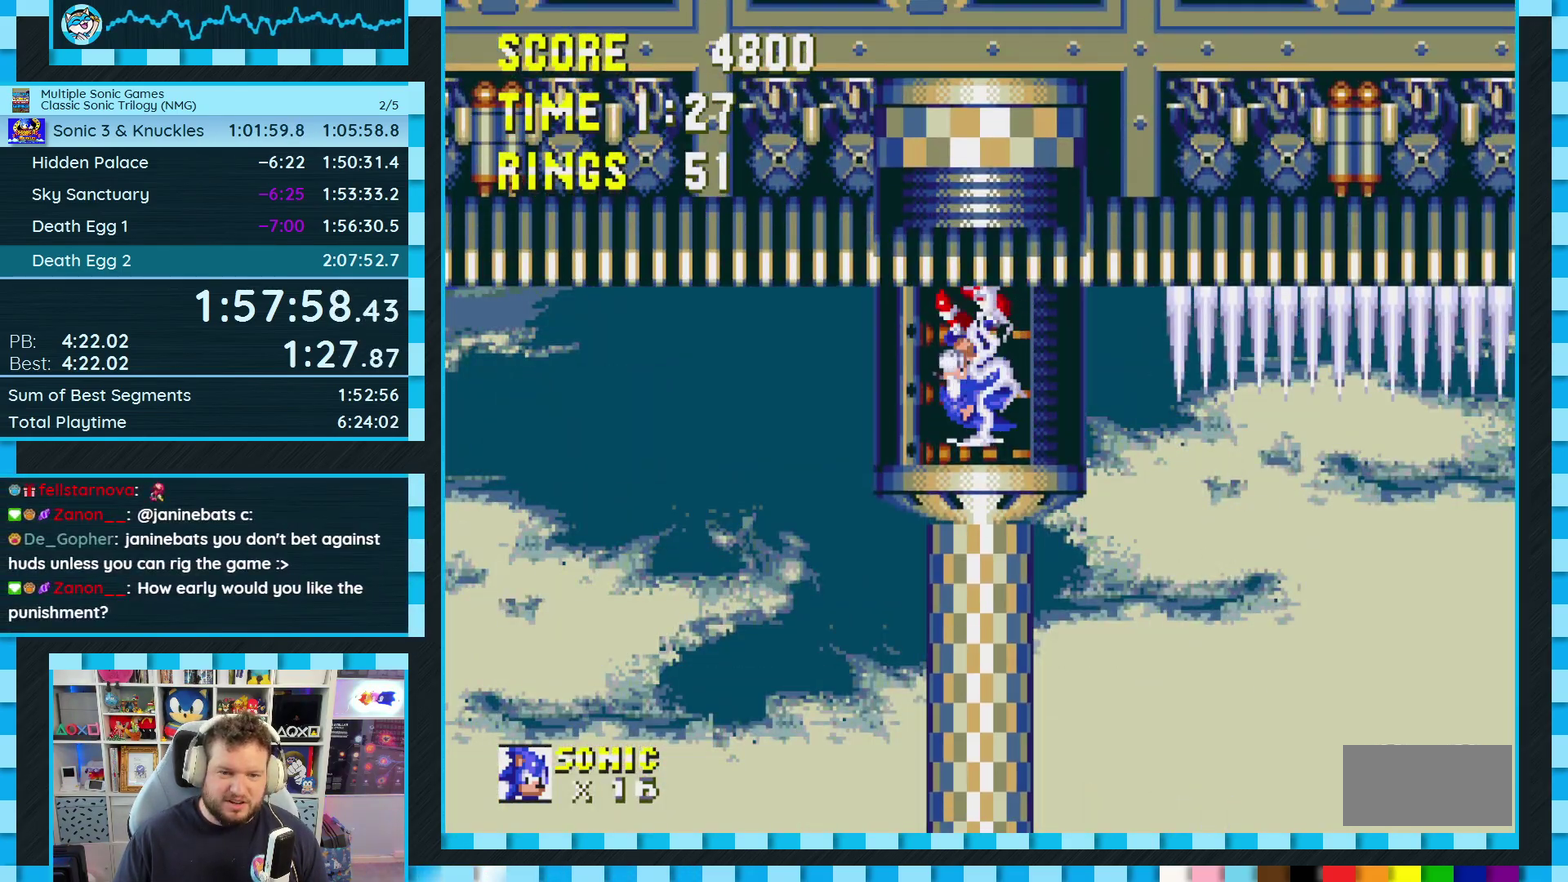
{"buttons": [], "events": [[50, "DPAD_DOWN", "down"], [117, "C", "down"], [150, "B", "down"], [200, "B", "up"], [200, "C", "up"], [250, "B", "down"], [250, "C", "down"], [283, "A", "down"], [333, "A", "up"], [333, "B", "up"], [333, "C", "up"], [350, "DPAD_DOWN", "up"]]}
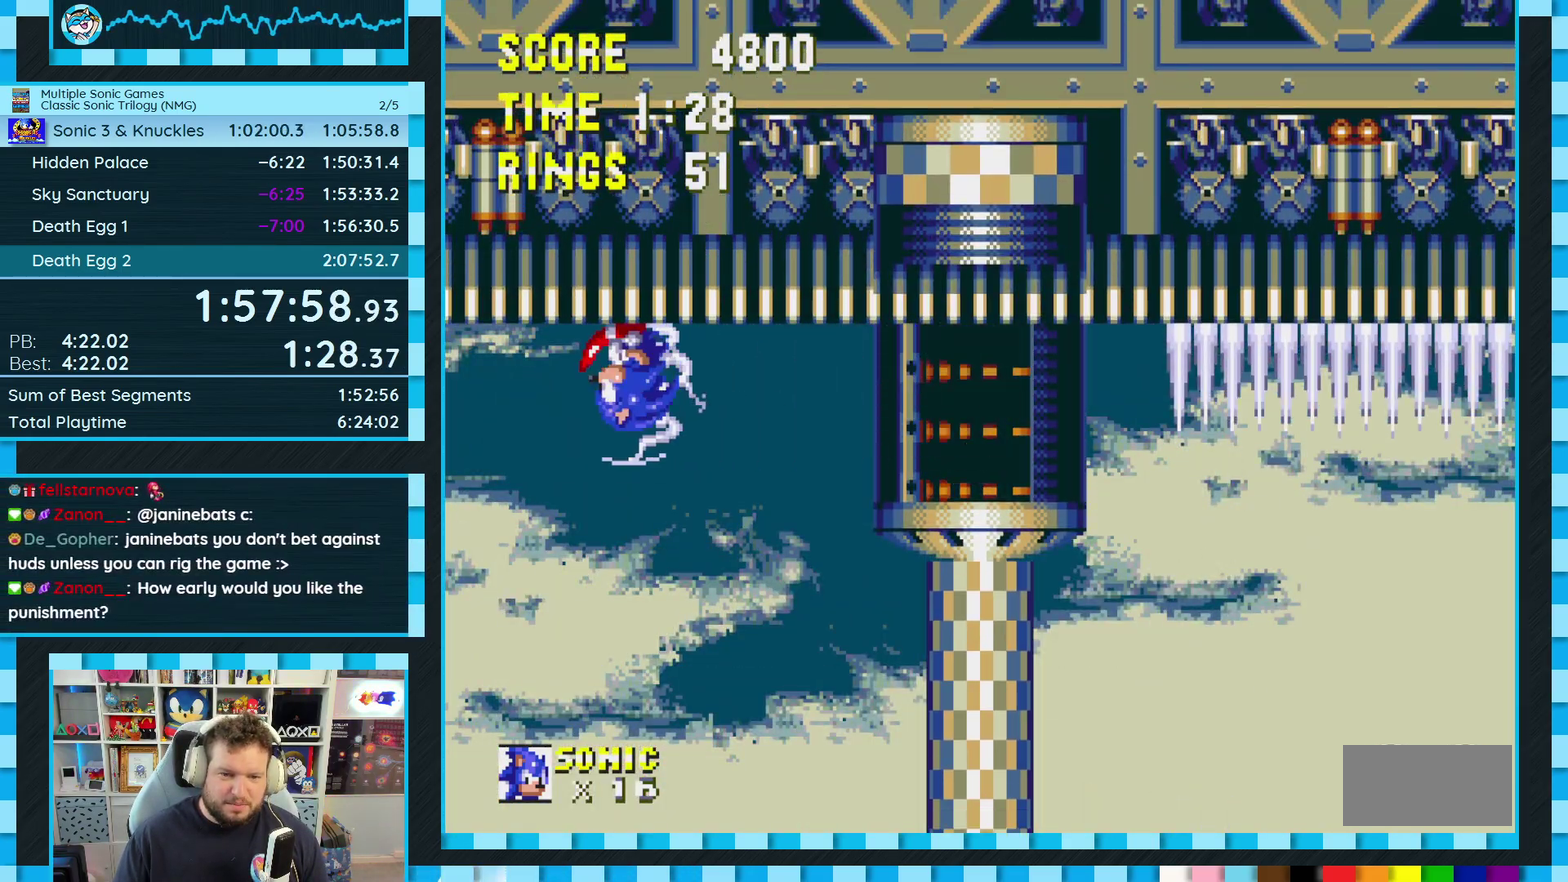
{"buttons": ["DPAD_LEFT"], "events": [[200, "DPAD_LEFT", "down"]]}
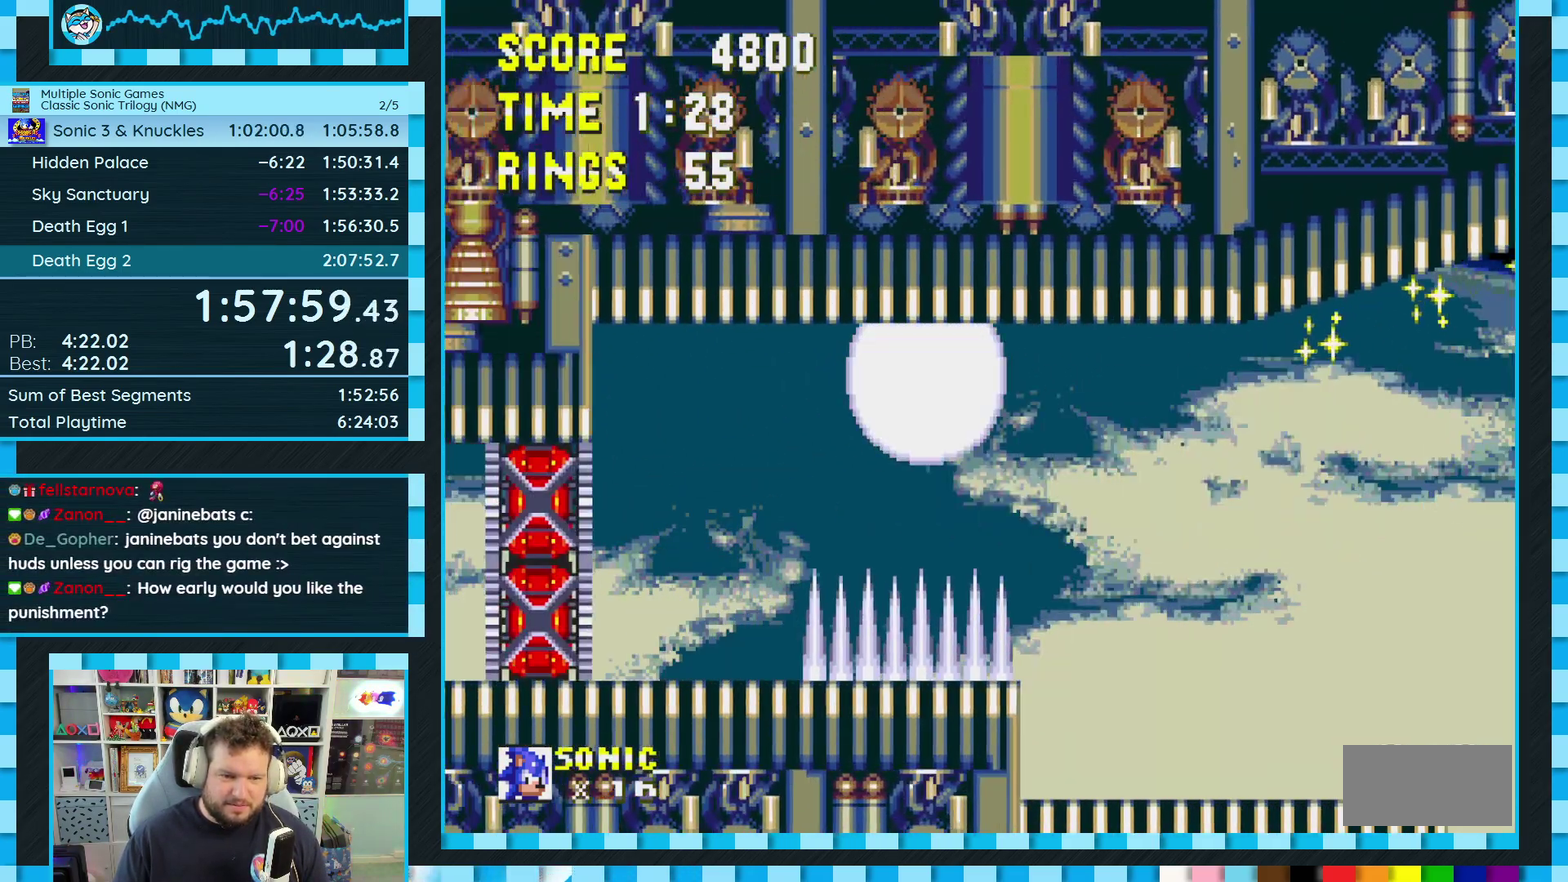
{"buttons": ["DPAD_LEFT"], "events": [[100, "A", "down"], [217, "A", "up"]]}
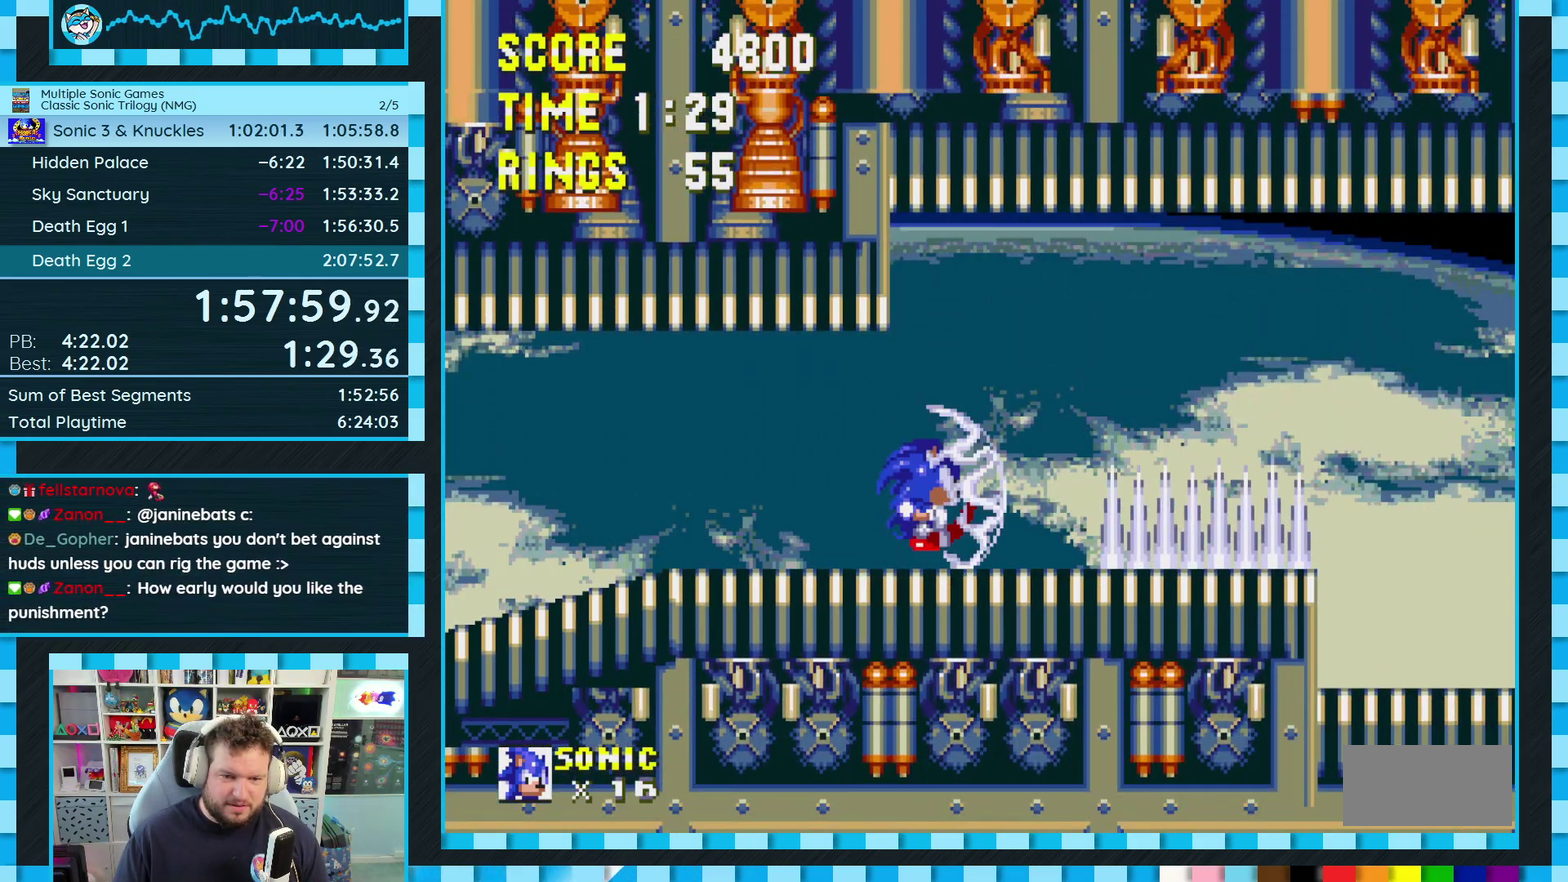
{"buttons": ["DPAD_LEFT"], "events": [[17, "A", "down"], [100, "A", "up"]]}
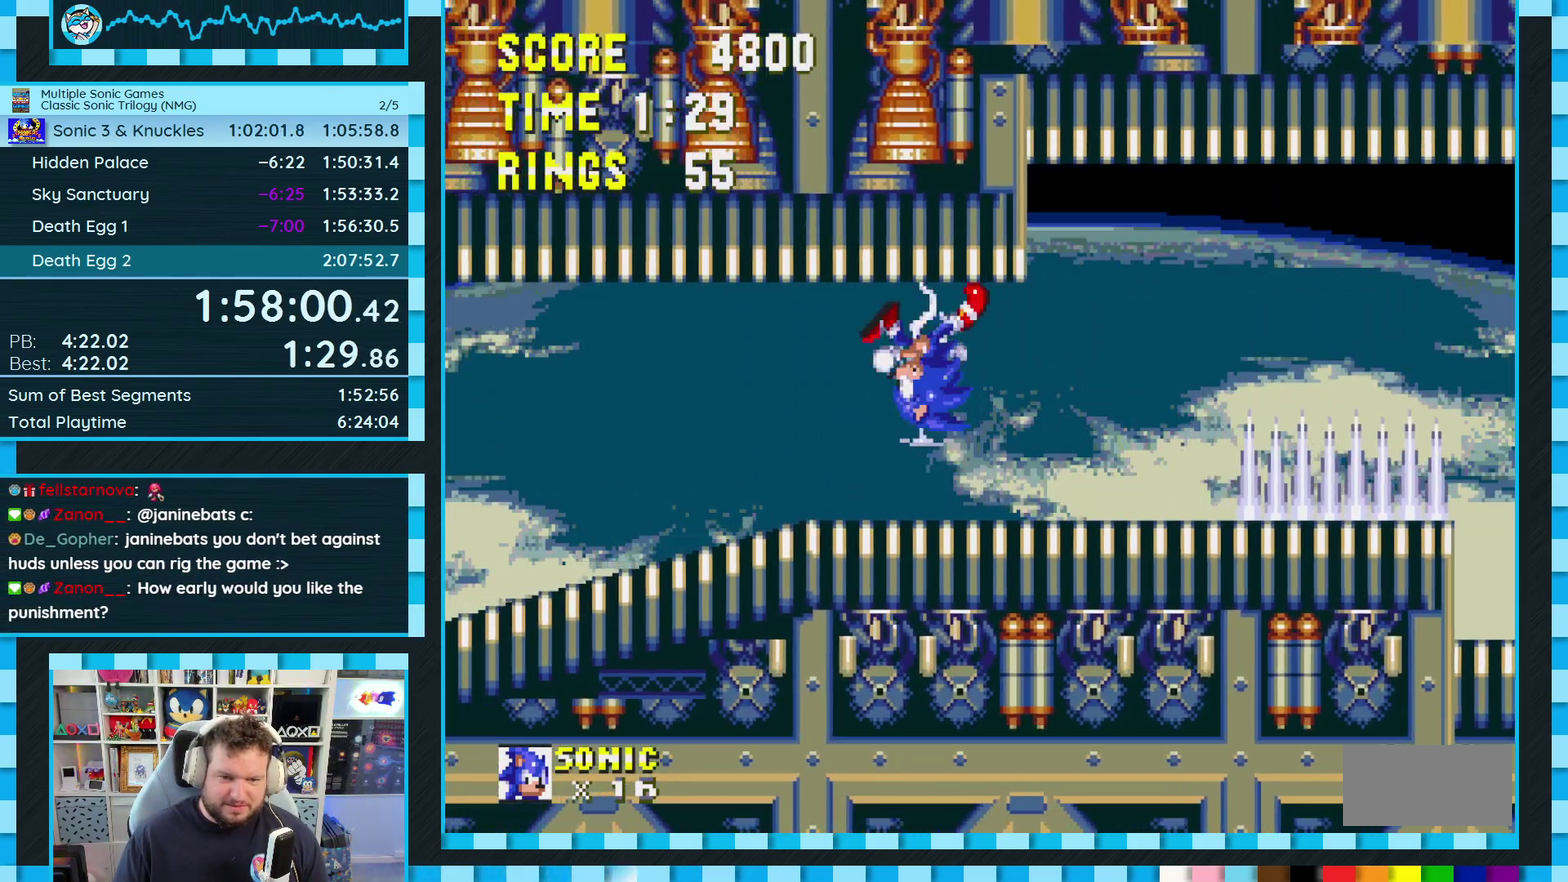
{"buttons": ["DPAD_LEFT"], "events": [[150, "DPAD_LEFT", "up"], [250, "DPAD_RIGHT", "down"], [433, "DPAD_RIGHT", "up"], [500, "DPAD_LEFT", "down"]]}
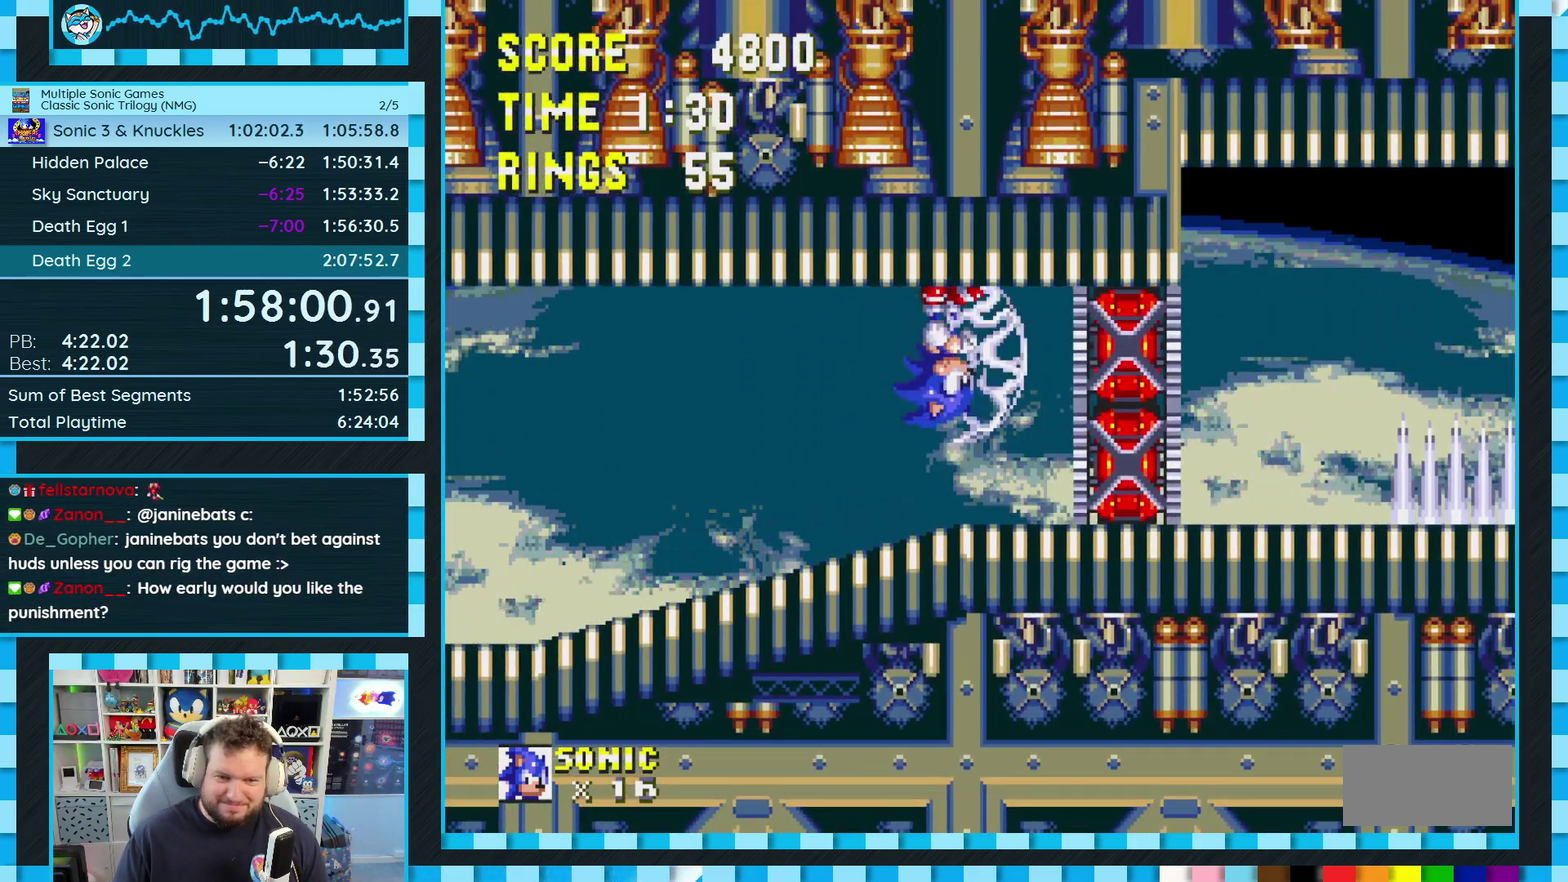
{"buttons": [], "events": [[67, "DPAD_LEFT", "up"], [267, "DPAD_DOWN", "down"], [350, "B", "down"], [350, "C", "down"], [383, "A", "down"], [417, "C", "up"], [483, "A", "up"], [500, "B", "up"], [500, "DPAD_DOWN", "up"]]}
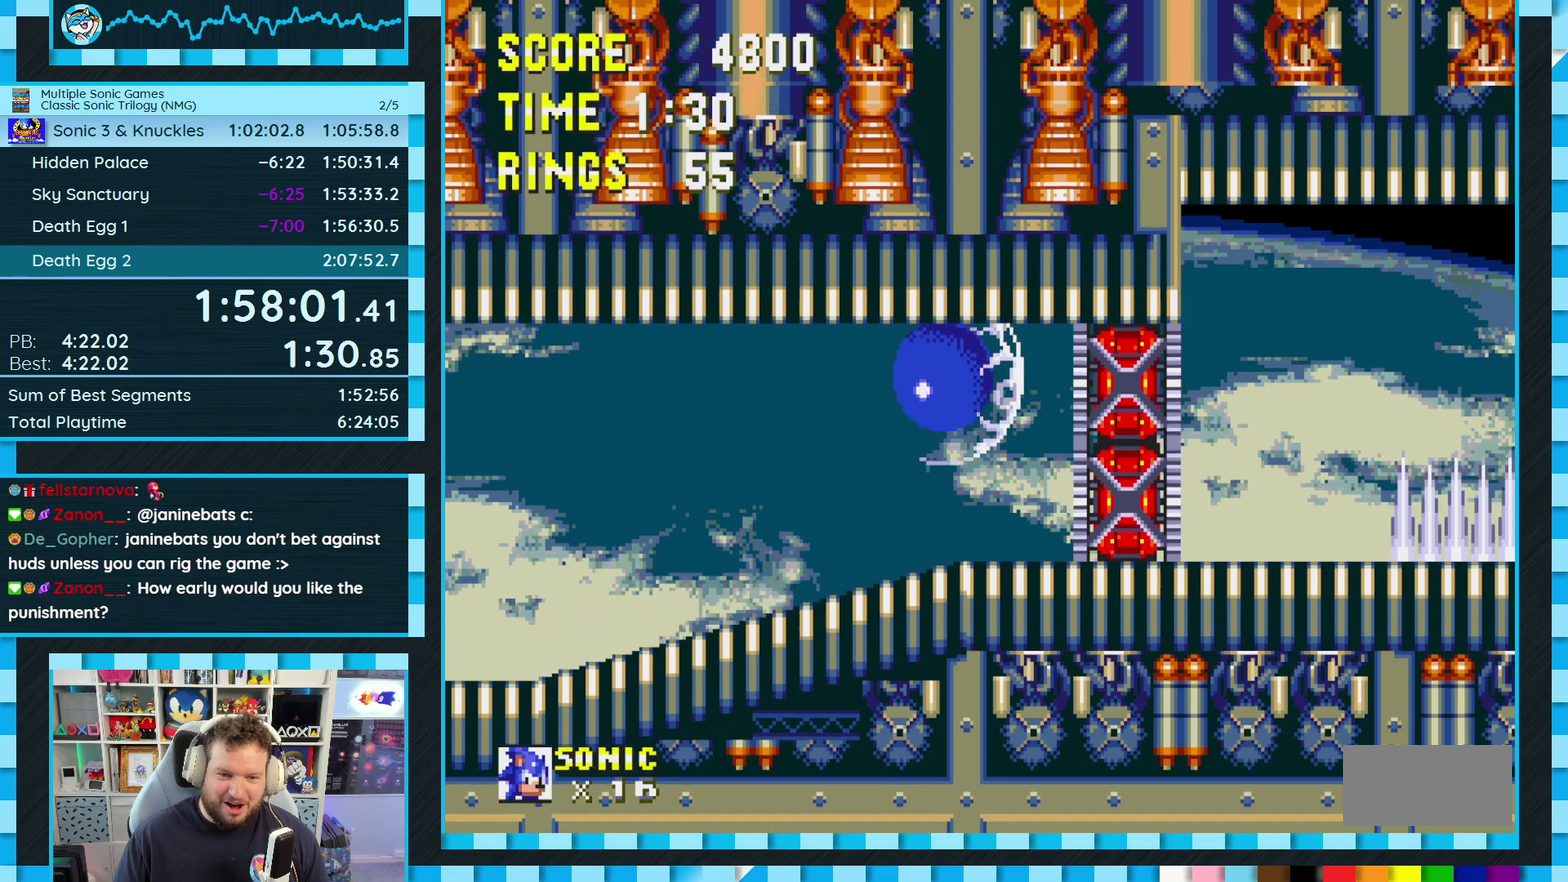
{"buttons": ["A", "DPAD_LEFT"], "events": [[217, "DPAD_LEFT", "down"], [250, "A", "down"]]}
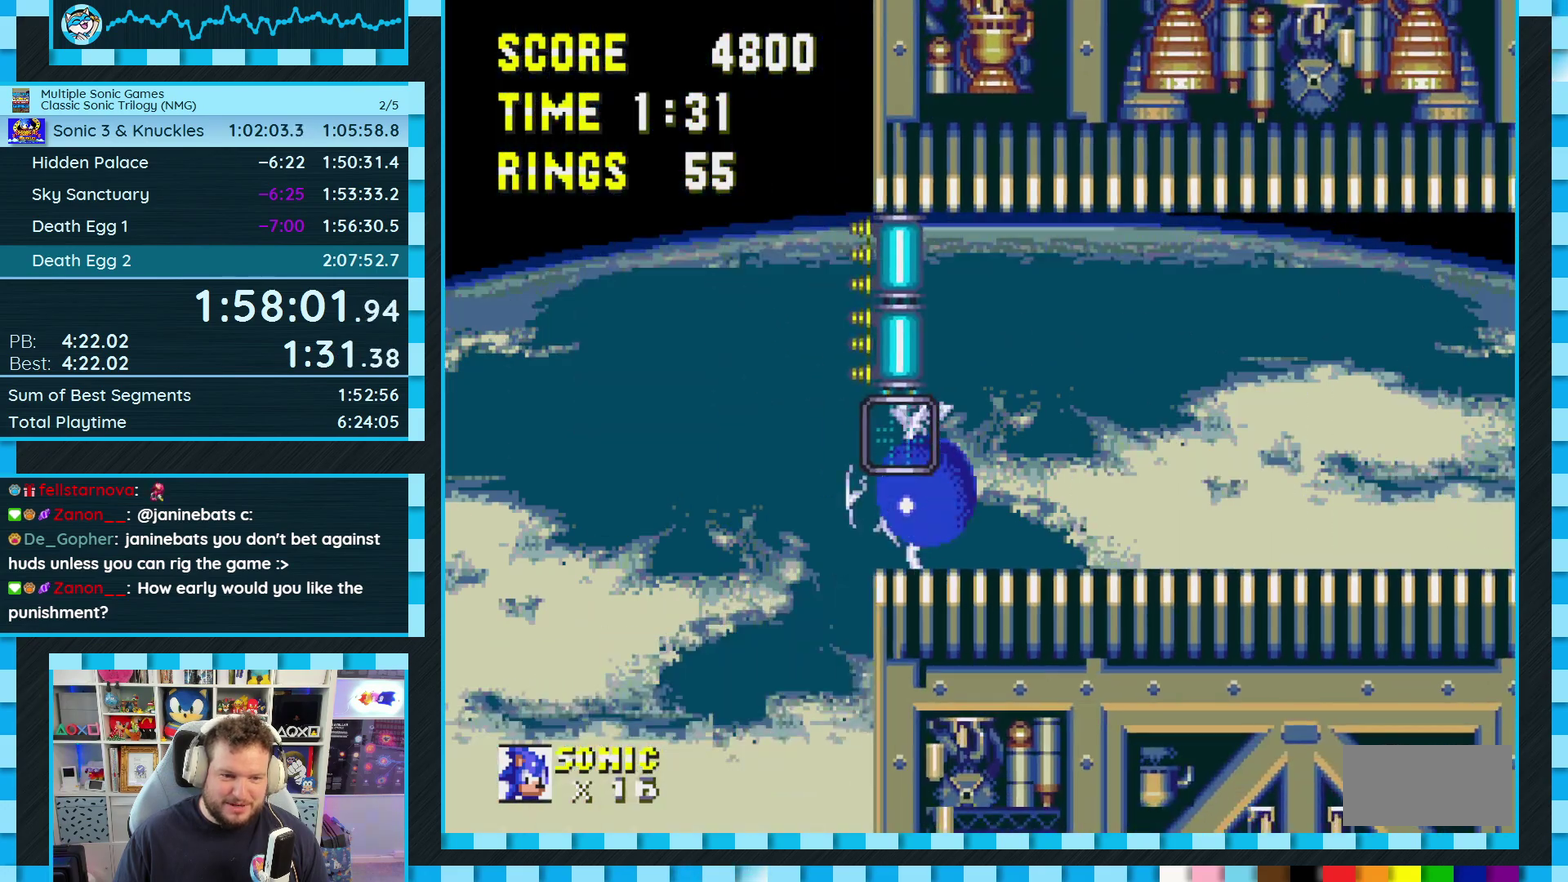
{"buttons": ["DPAD_LEFT"], "events": [[17, "A", "up"], [317, "A", "down"], [383, "A", "up"]]}
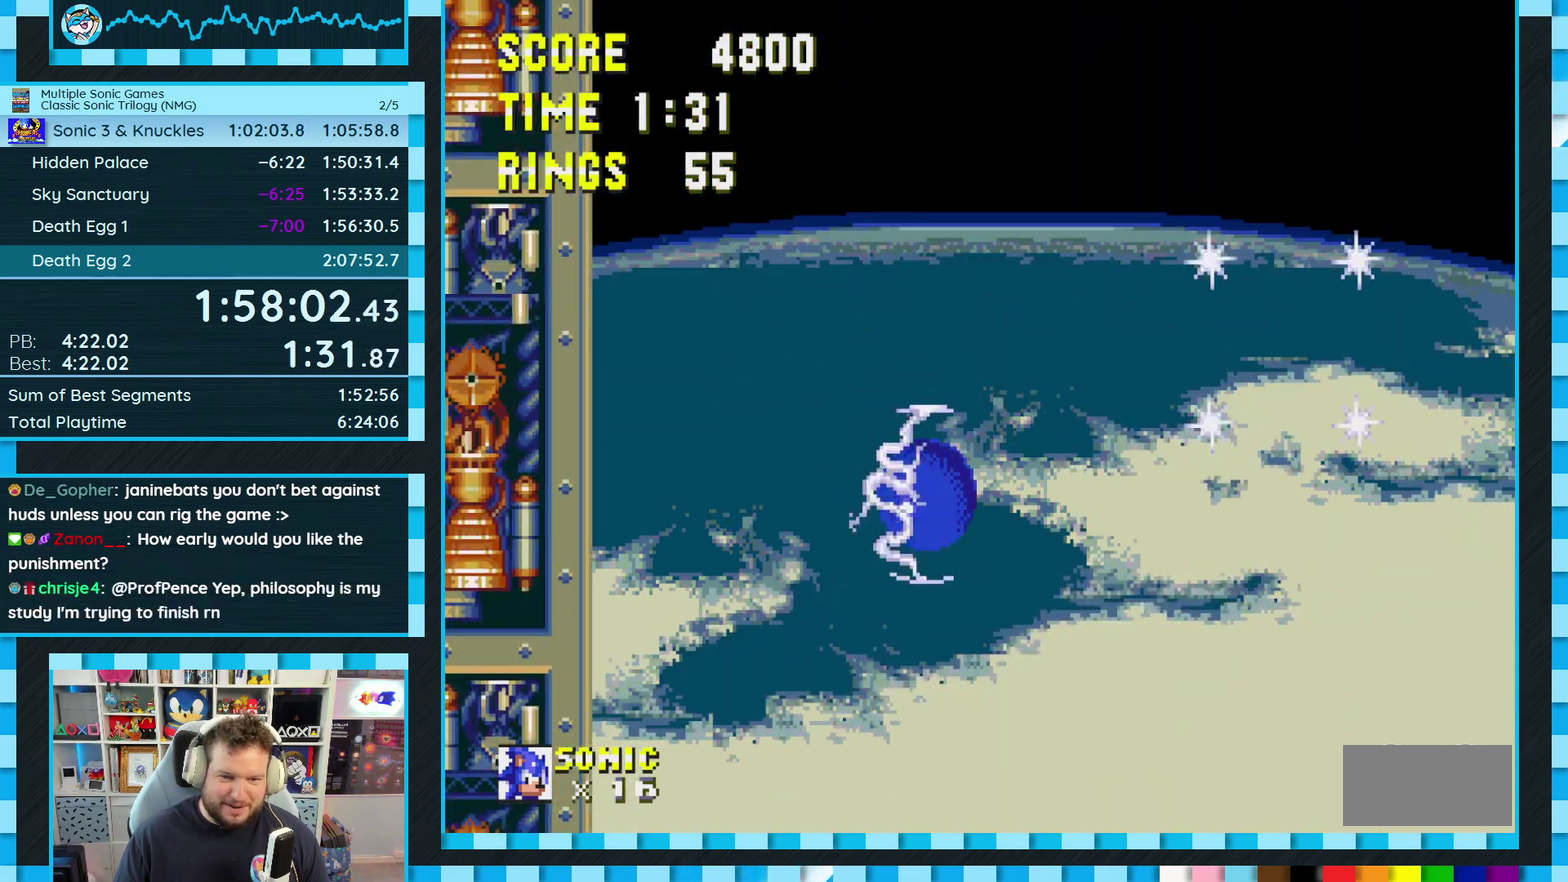
{"buttons": [], "events": [[50, "DPAD_LEFT", "up"]]}
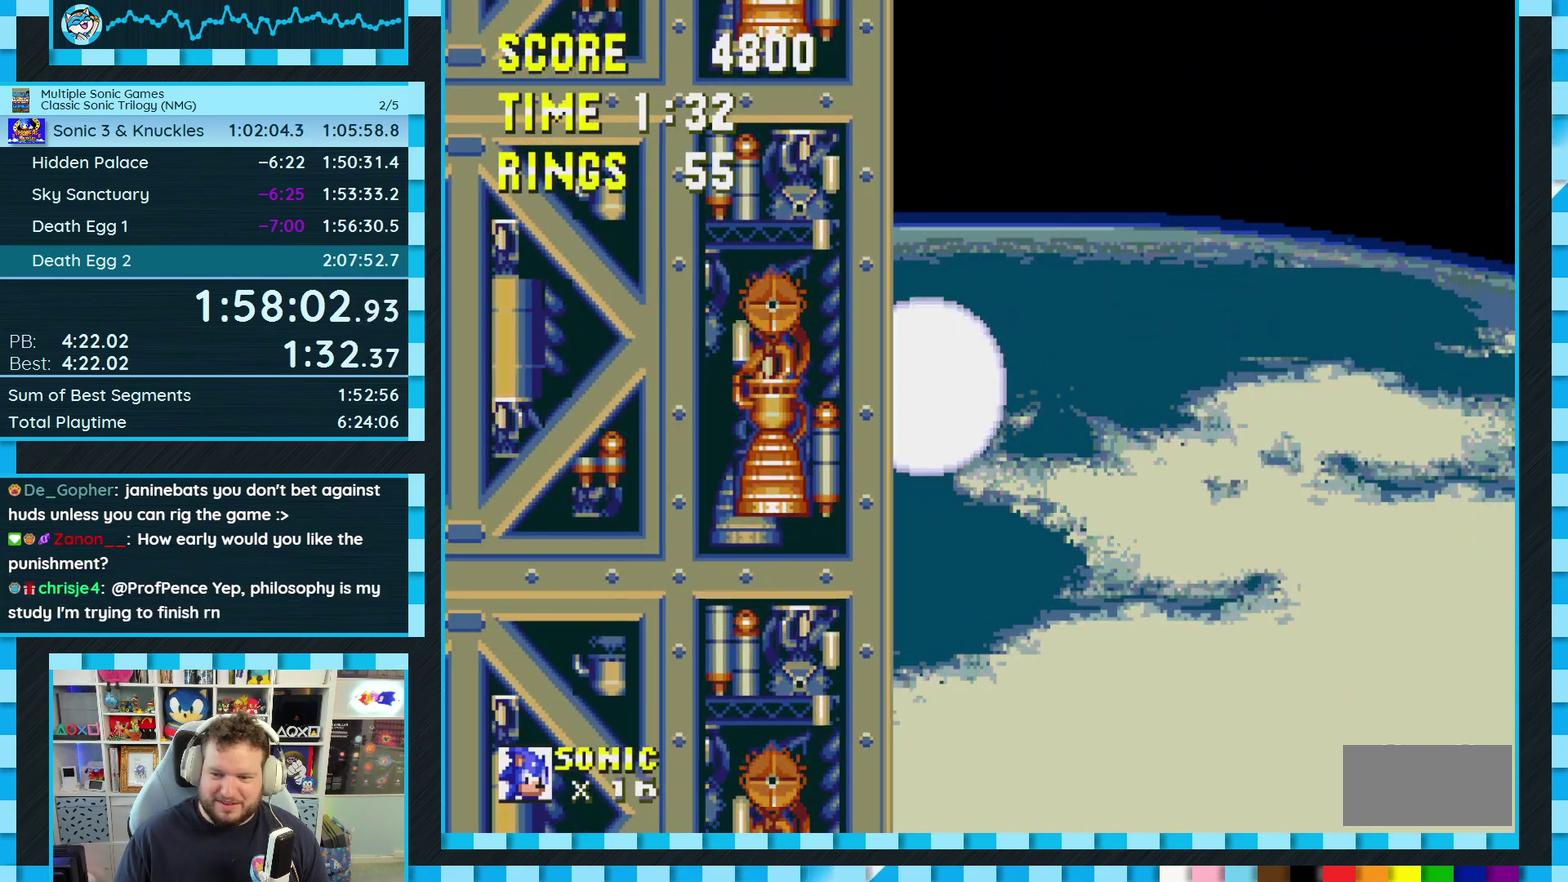
{"buttons": [], "events": []}
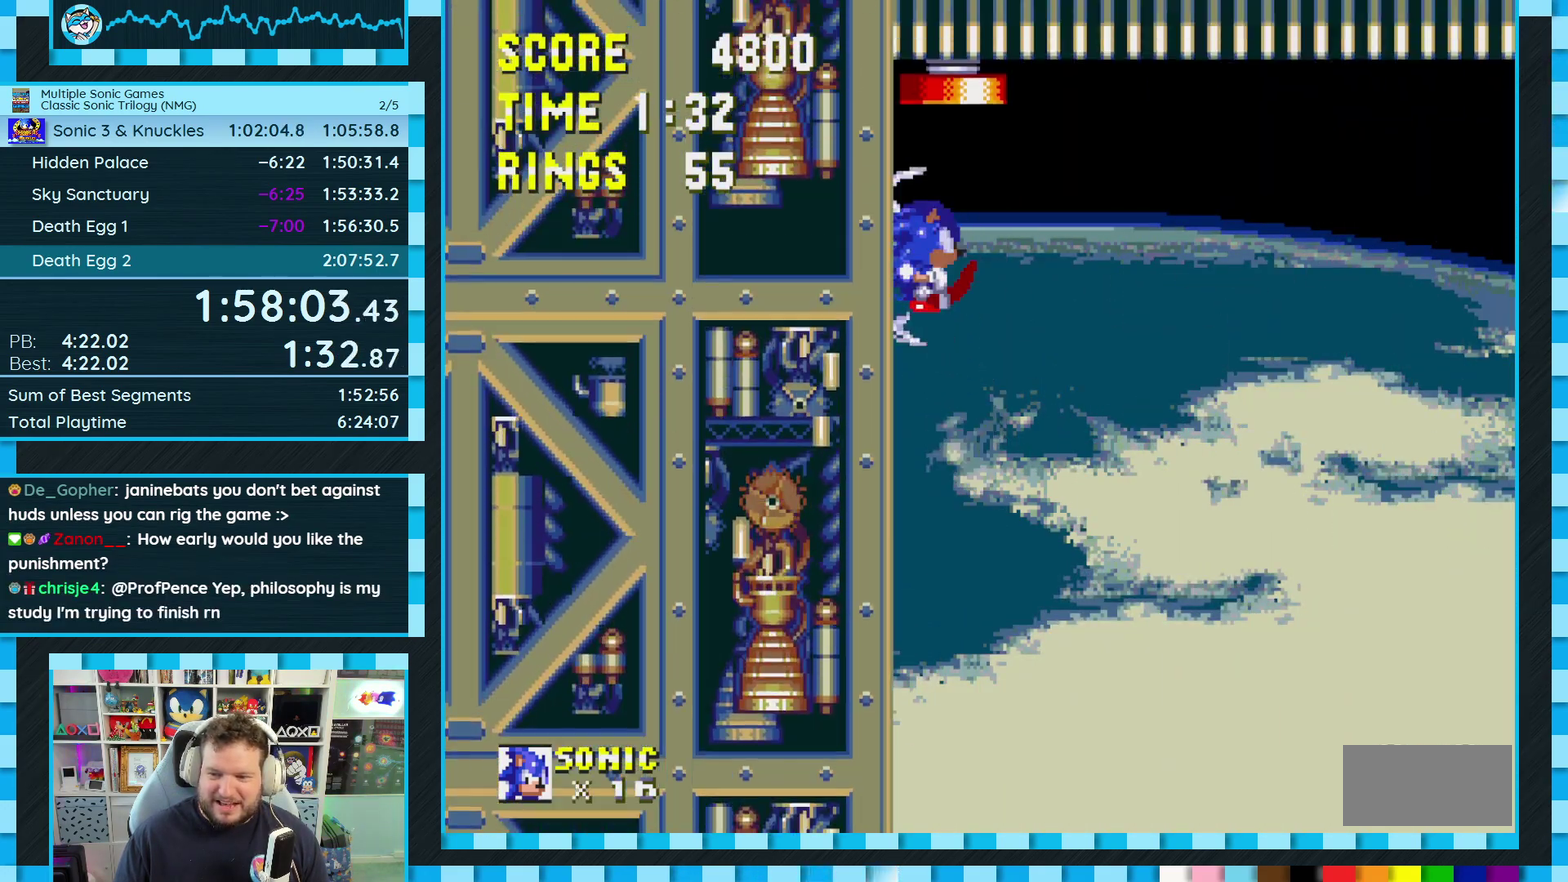
{"buttons": [], "events": []}
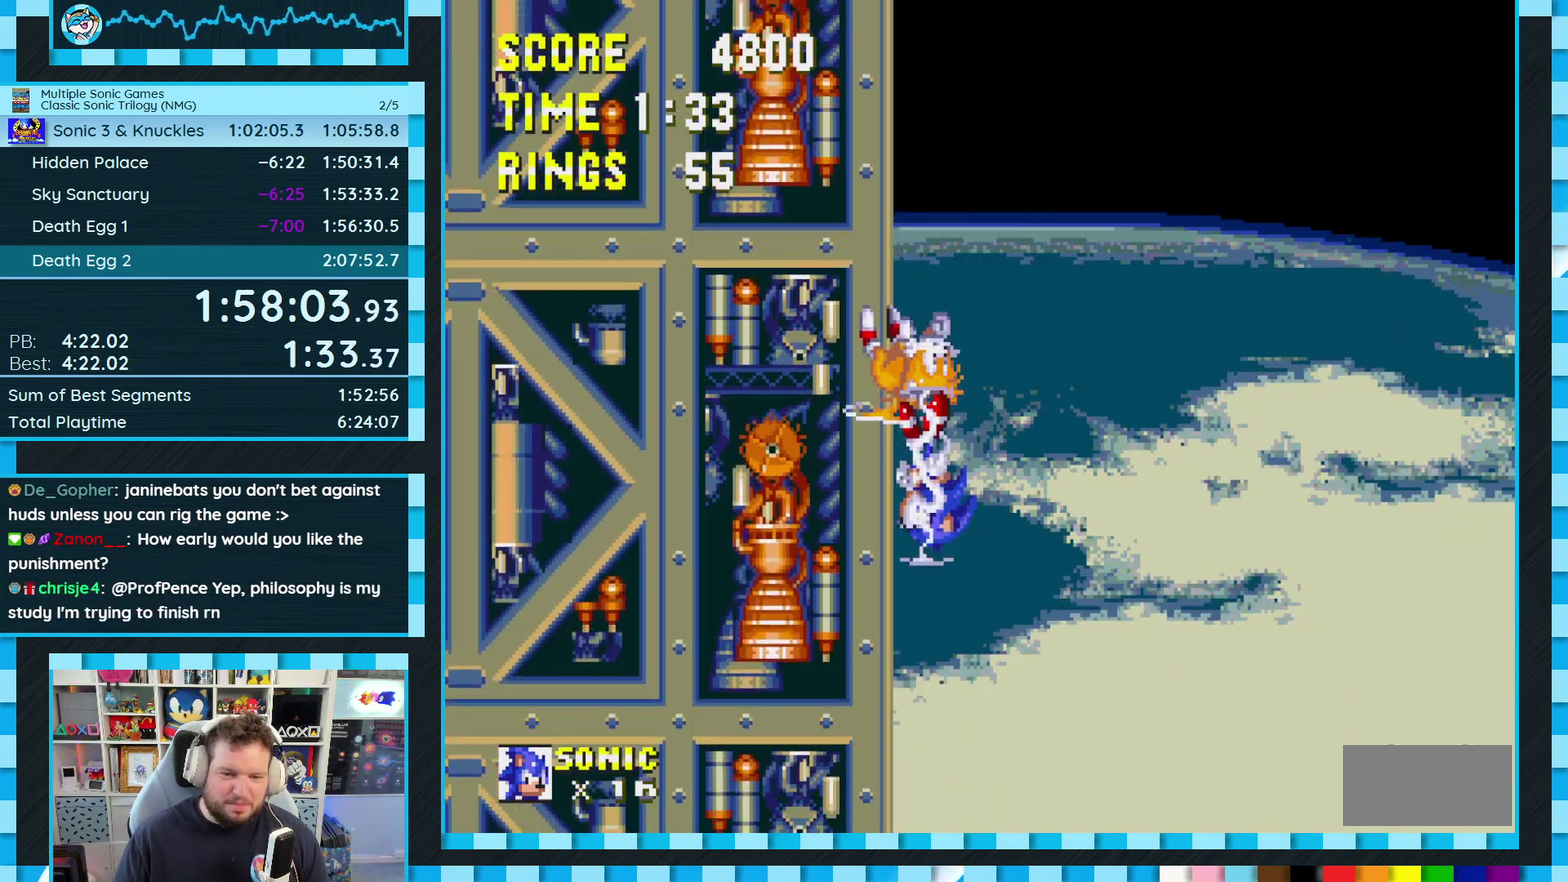
{"buttons": [], "events": []}